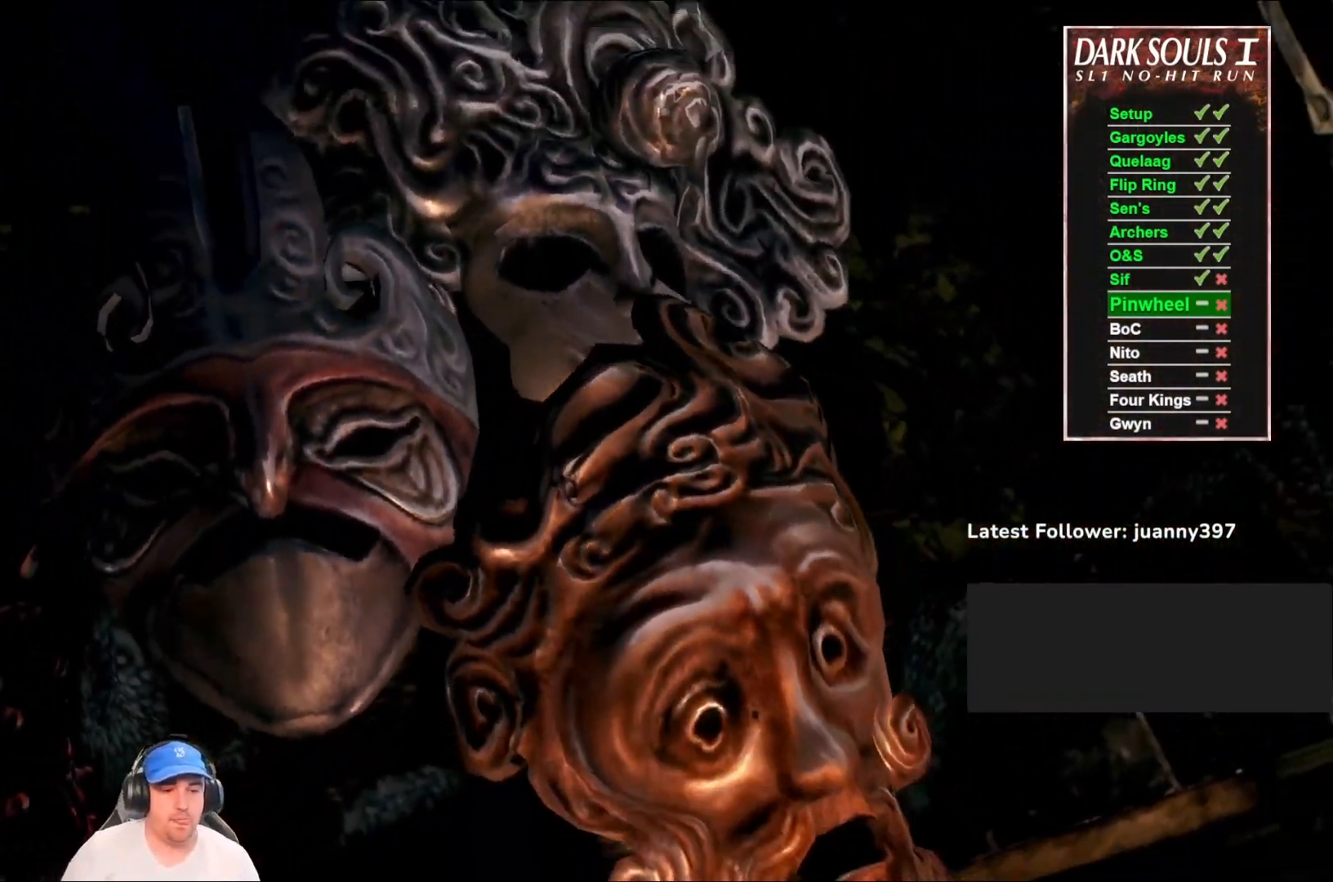
Gameplay with a controller (Xbox layout); each line is a JSON object with the inputs held at the frame after it. "events" lists button and stick changes between this image and that frame as [ms after this image, input, new state], when the widget could be followed in between. Not read: SHARE.
{"buttons": [], "left_stick": "up", "right_stick": "center", "events": [[367, "left_stick", "up"]]}
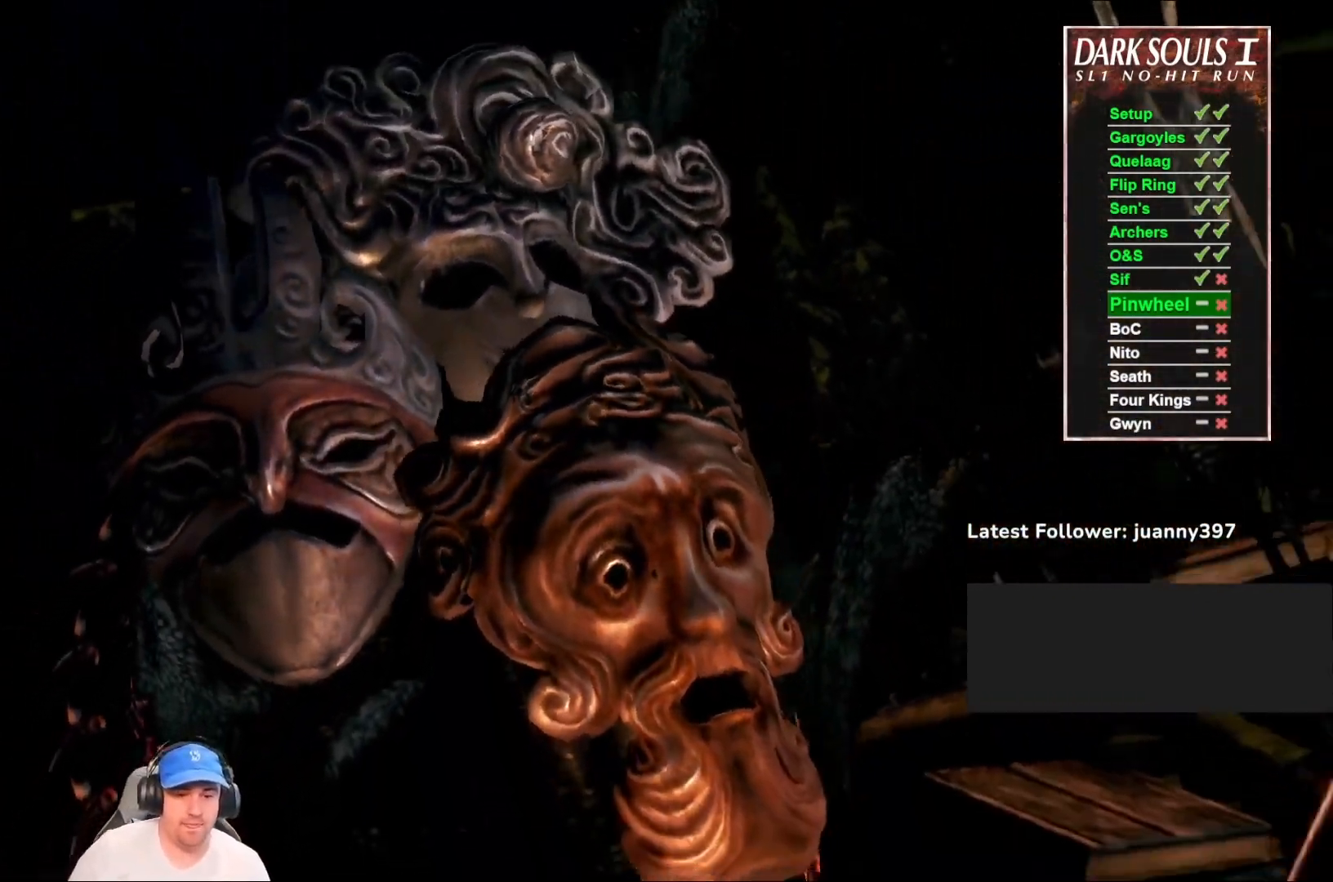
{"buttons": [], "left_stick": "up", "right_stick": "center", "events": []}
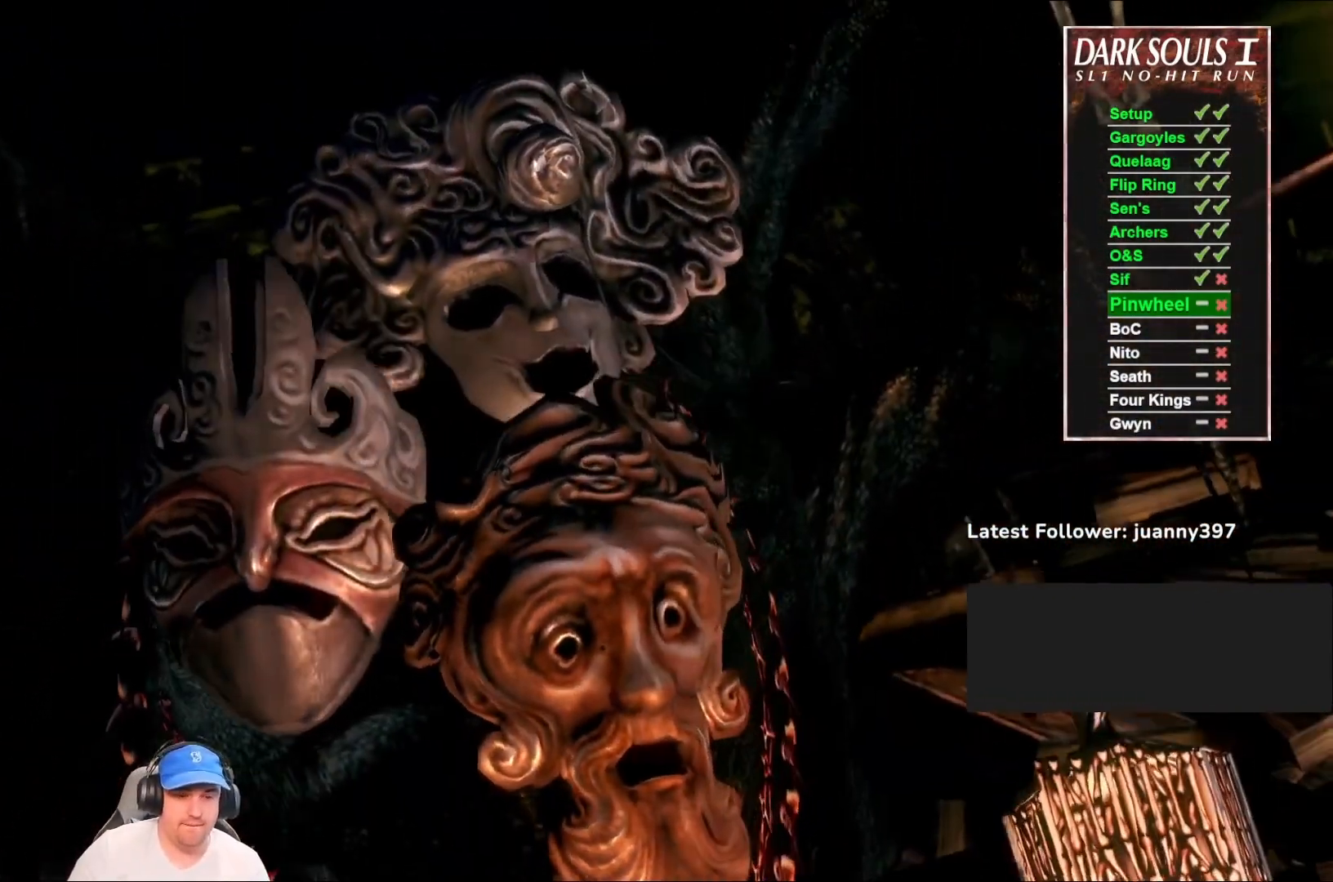
{"buttons": [], "left_stick": "up", "right_stick": "center", "events": []}
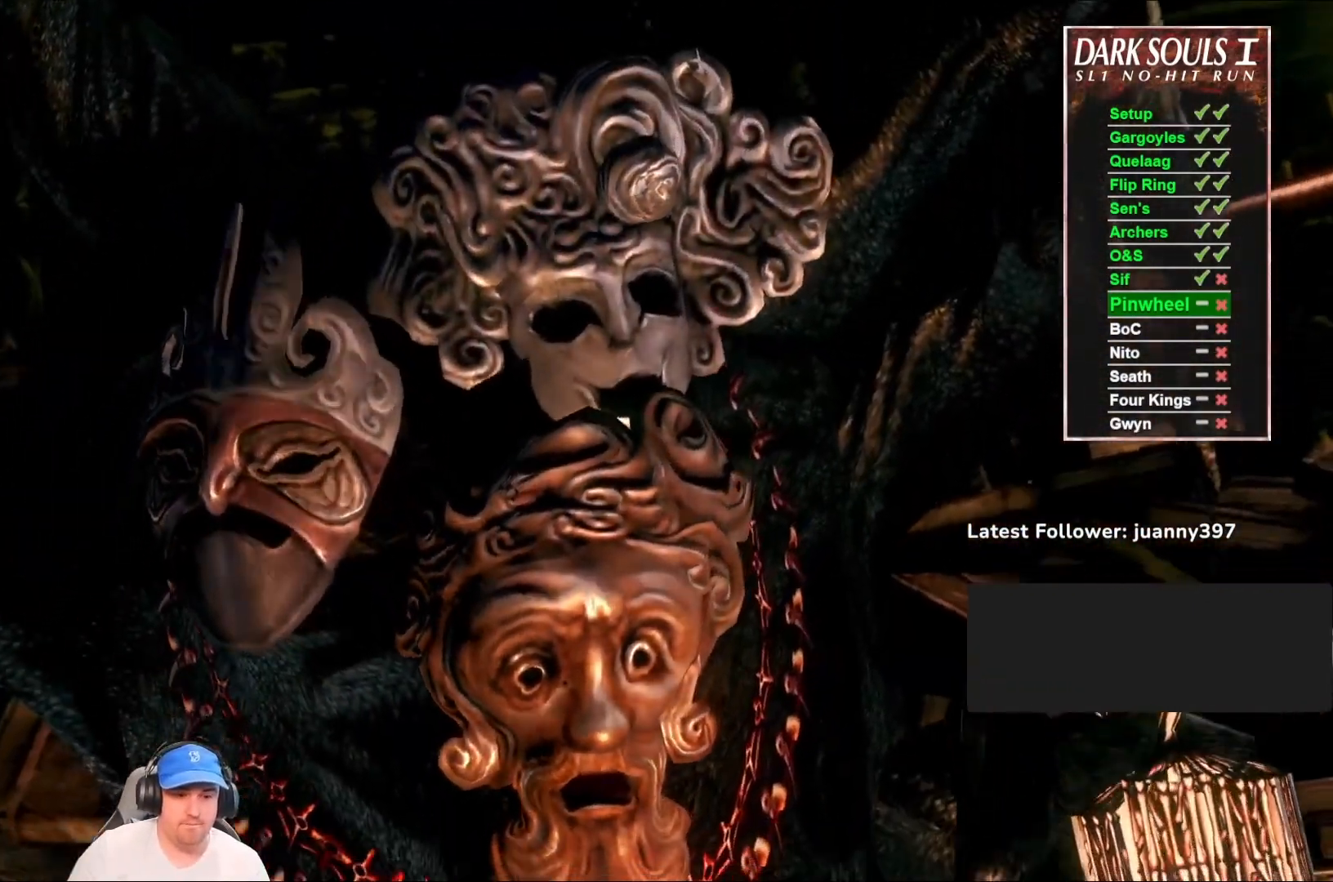
{"buttons": [], "left_stick": "up", "right_stick": "center", "events": []}
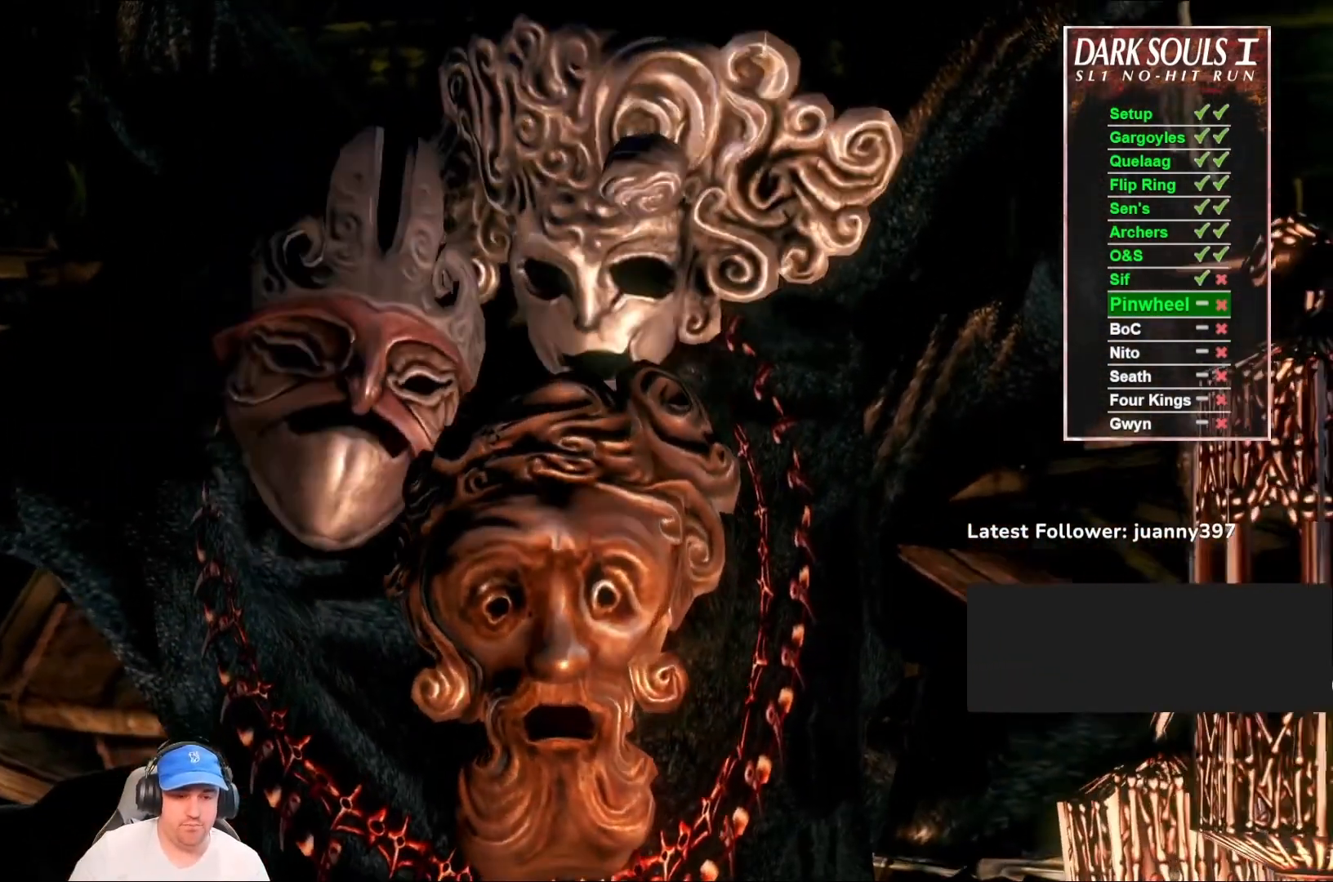
{"buttons": [], "left_stick": "up", "right_stick": "center", "events": []}
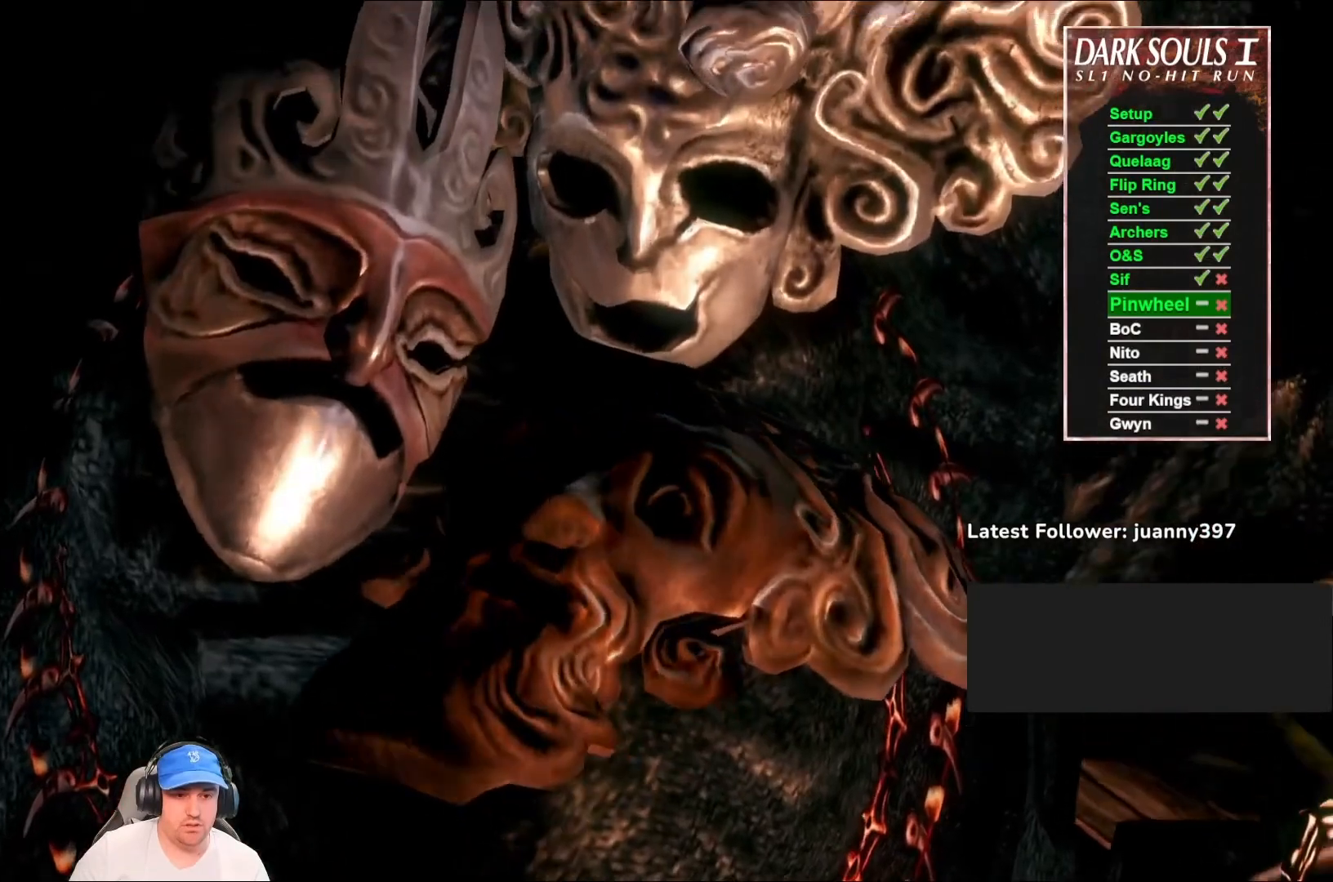
{"buttons": [], "left_stick": "up", "right_stick": "center", "events": []}
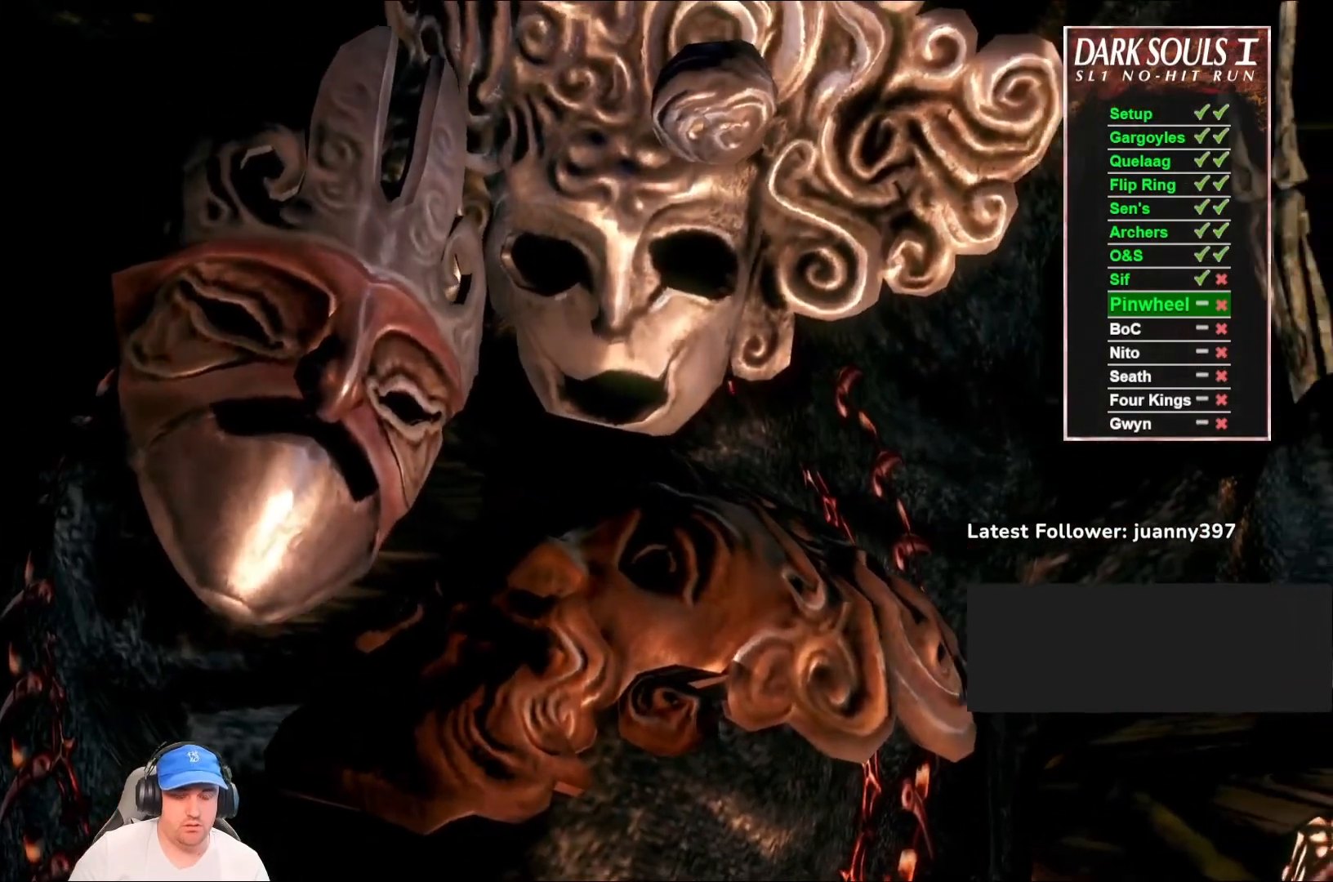
{"buttons": [], "left_stick": "up", "right_stick": "center", "events": []}
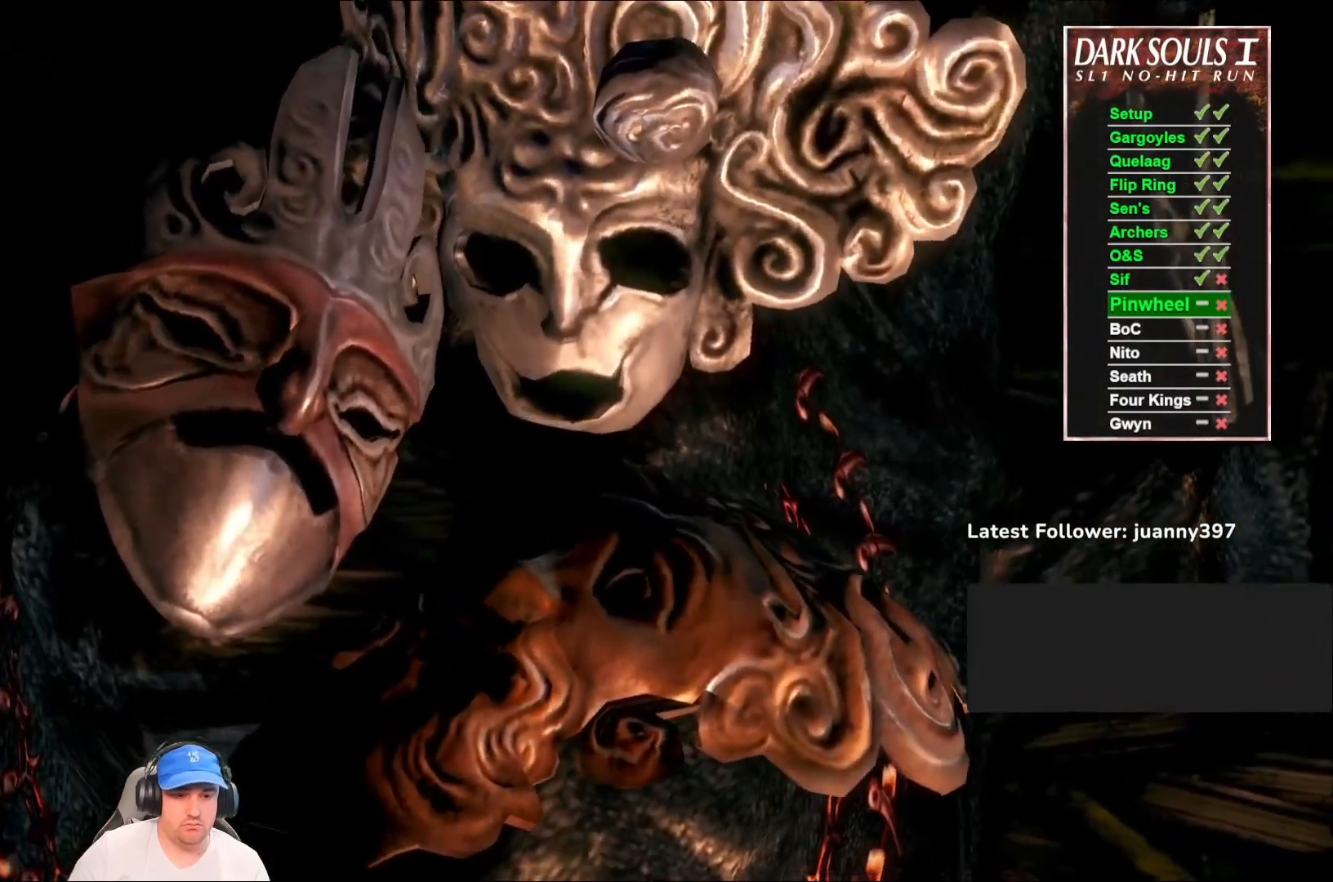
{"buttons": [], "left_stick": "up", "right_stick": "center", "events": []}
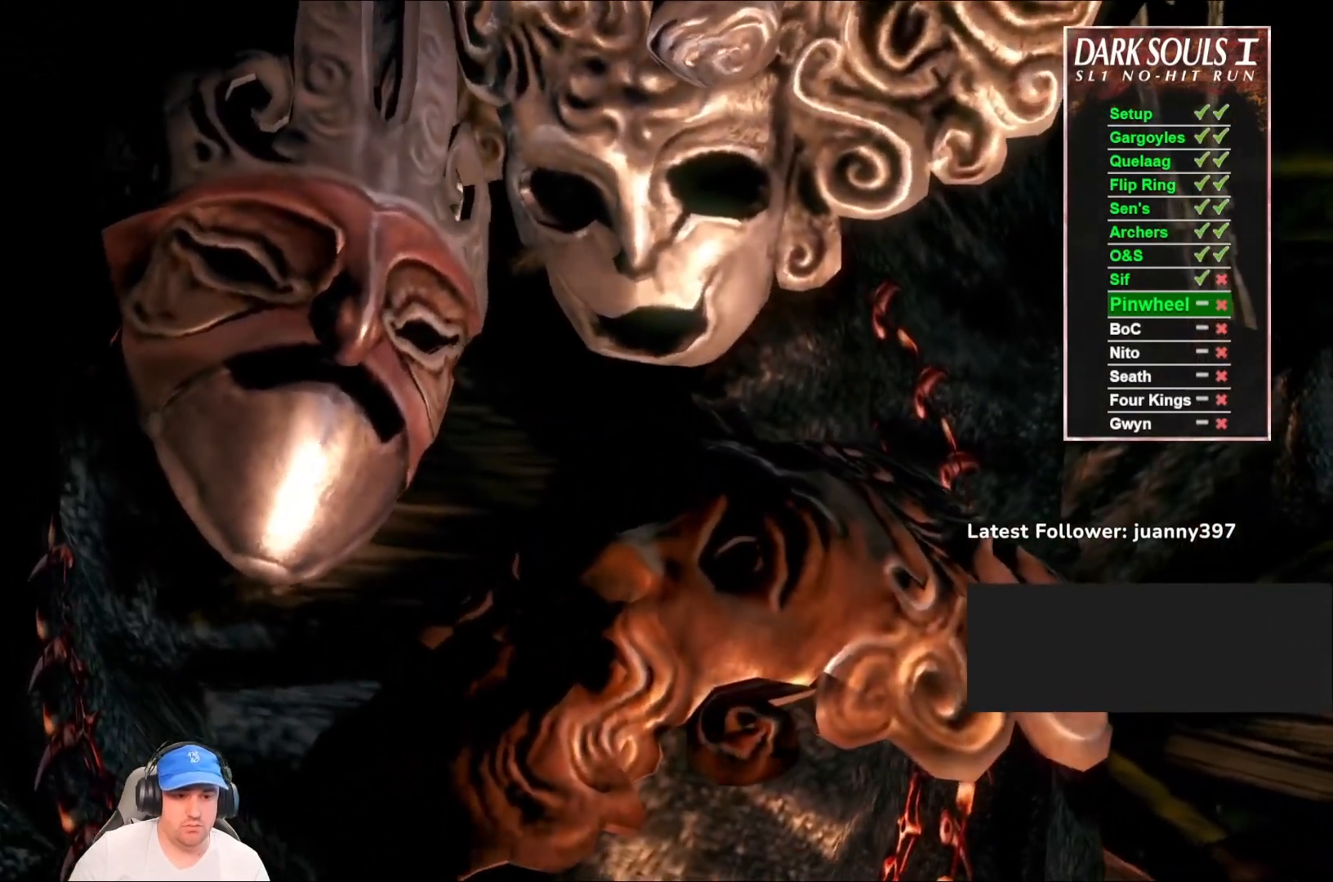
{"buttons": [], "left_stick": "up", "right_stick": "center", "events": []}
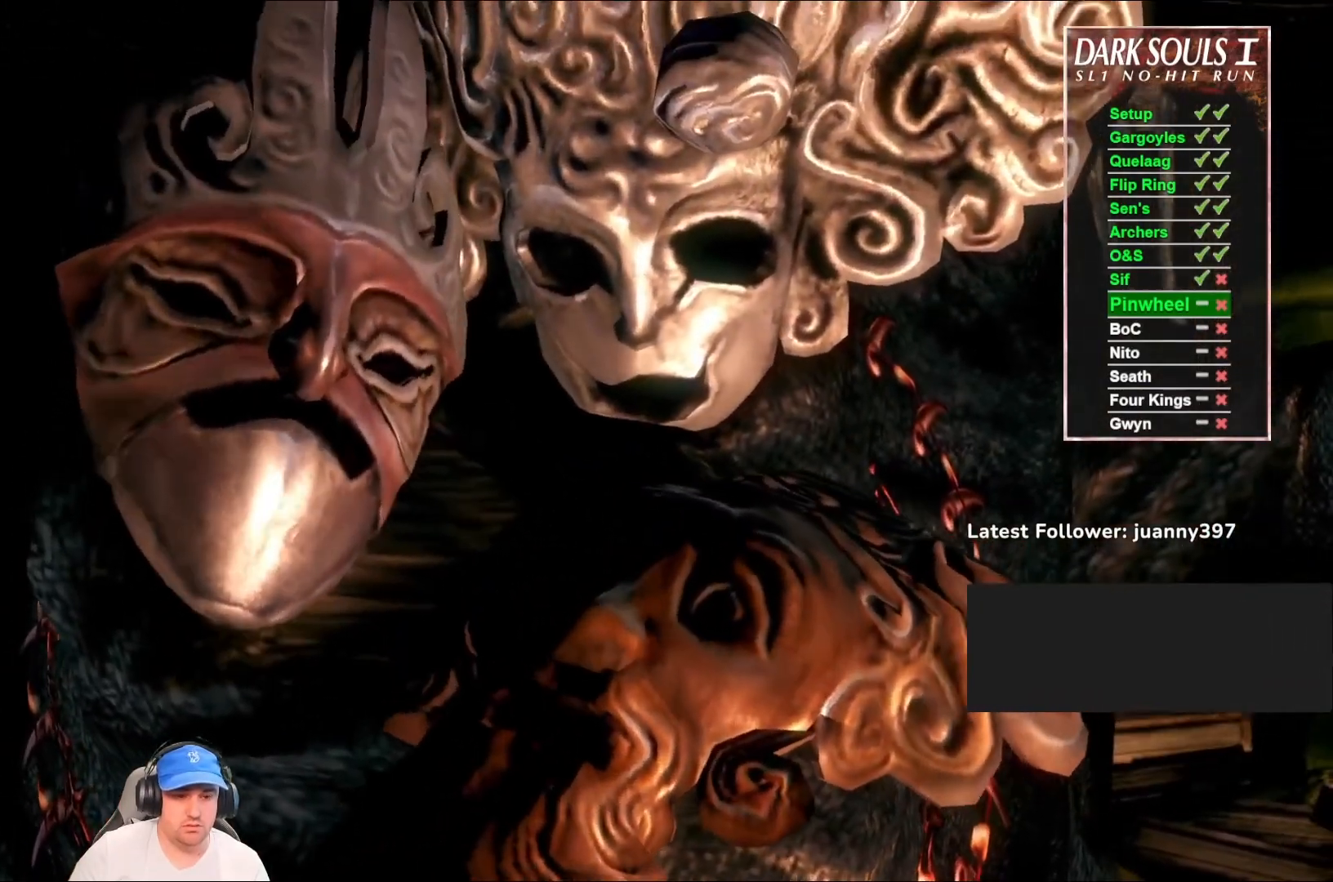
{"buttons": ["B"], "left_stick": "up", "right_stick": "center", "events": [[367, "B", "down"], [433, "B", "up"], [500, "B", "down"]]}
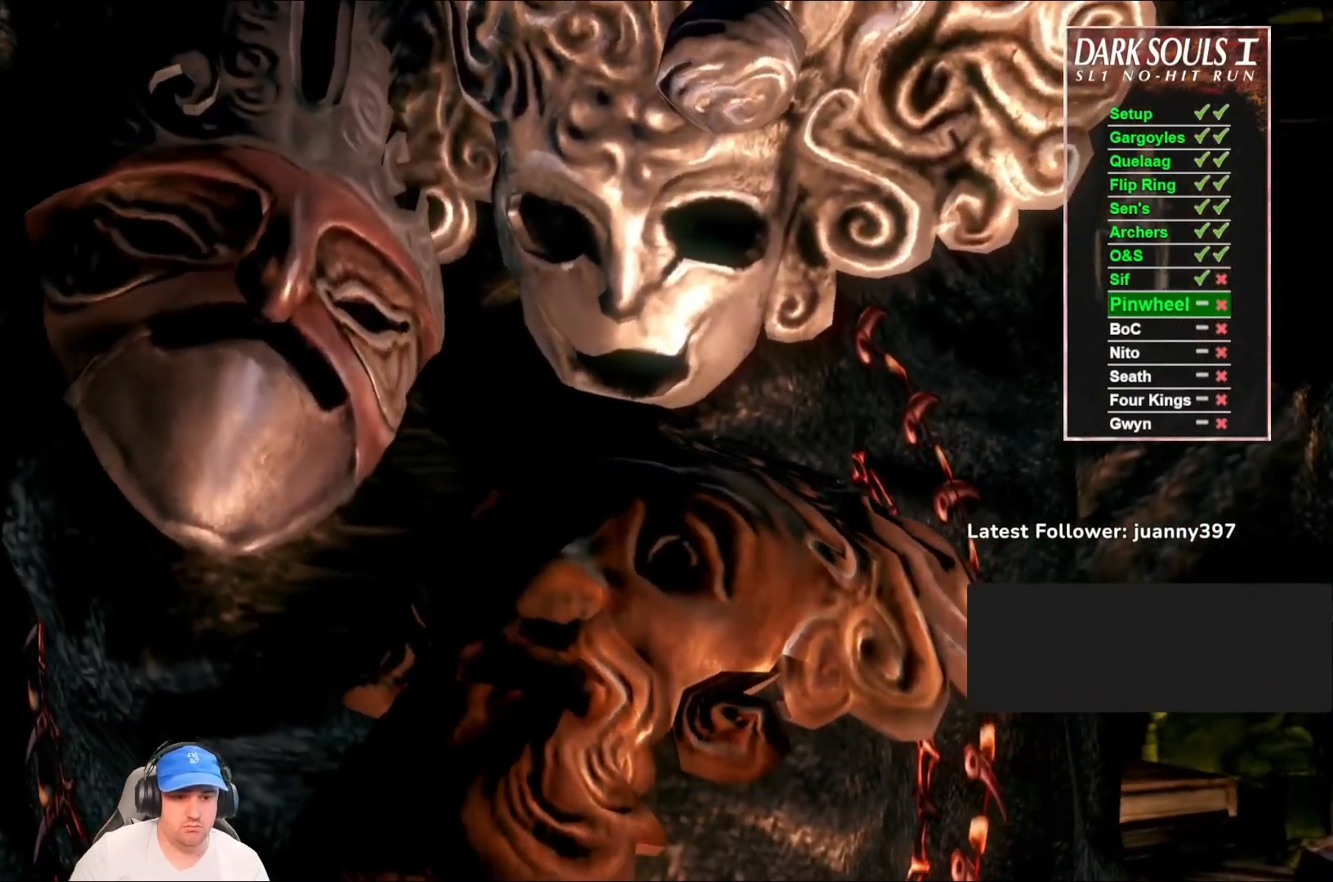
{"buttons": ["B"], "left_stick": "up", "right_stick": "center", "events": [[33, "B", "up"], [133, "B", "down"], [167, "B", "up"], [233, "B", "down"], [300, "B", "up"], [367, "B", "down"], [433, "B", "up"], [500, "B", "down"]]}
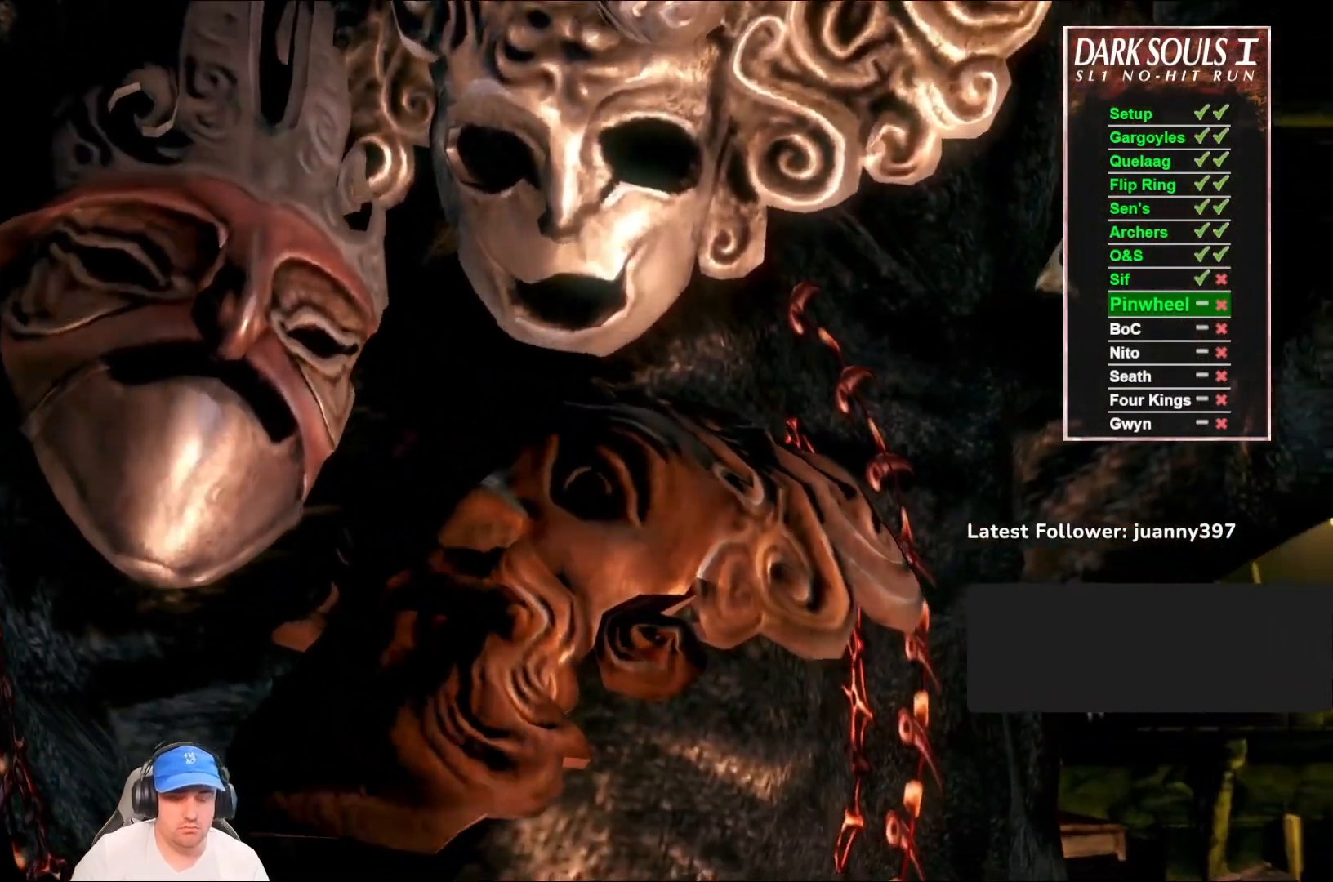
{"buttons": ["B"], "left_stick": "up", "right_stick": "center", "events": [[33, "B", "up"], [100, "B", "down"], [167, "B", "up"], [233, "B", "down"], [300, "B", "up"], [367, "B", "down"], [400, "B", "up"], [467, "B", "down"]]}
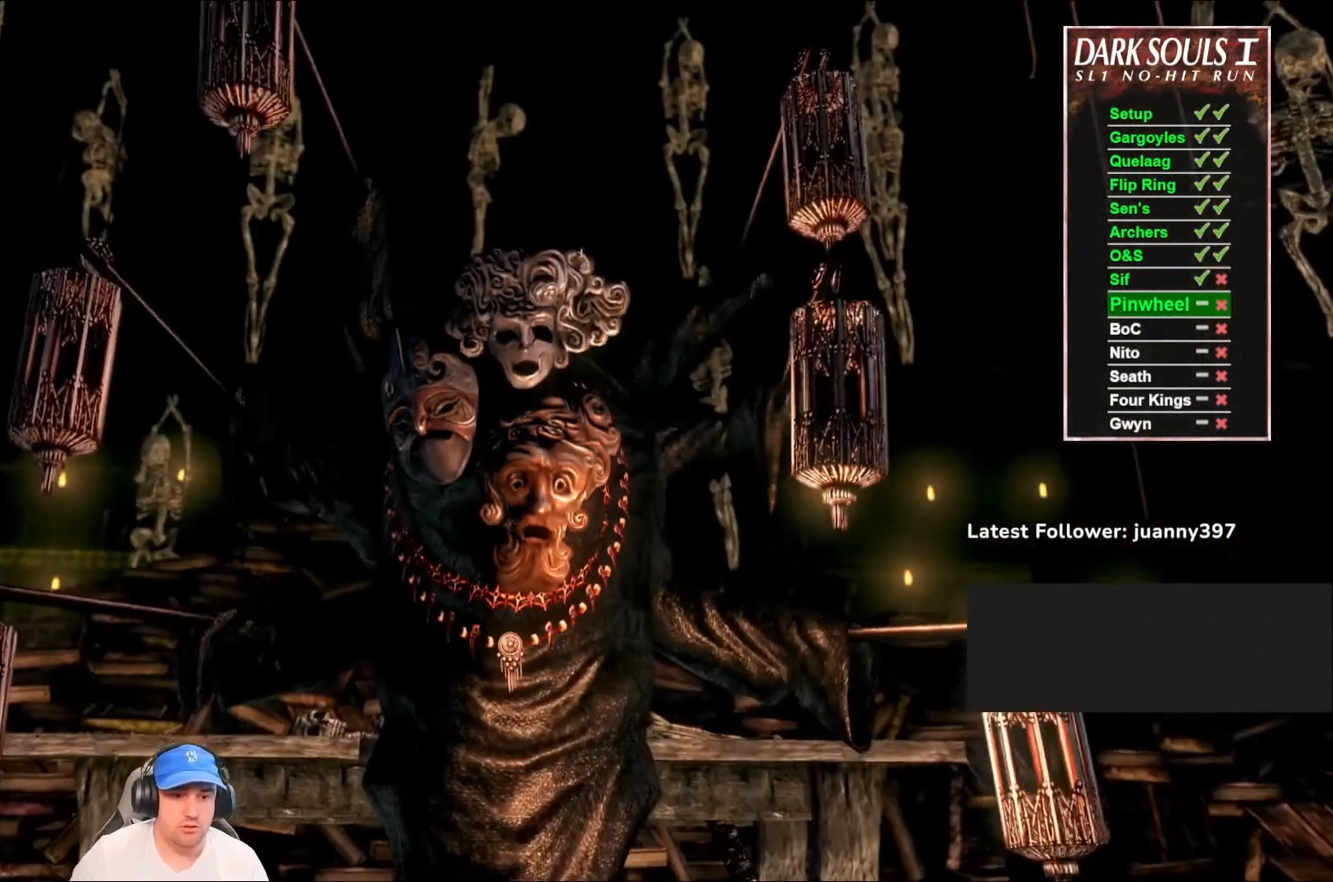
{"buttons": ["B"], "left_stick": "up", "right_stick": "center", "events": [[33, "B", "up"], [100, "B", "down"], [167, "B", "up"], [233, "B", "down"], [267, "B", "up"], [367, "B", "down"], [400, "B", "up"], [467, "B", "down"]]}
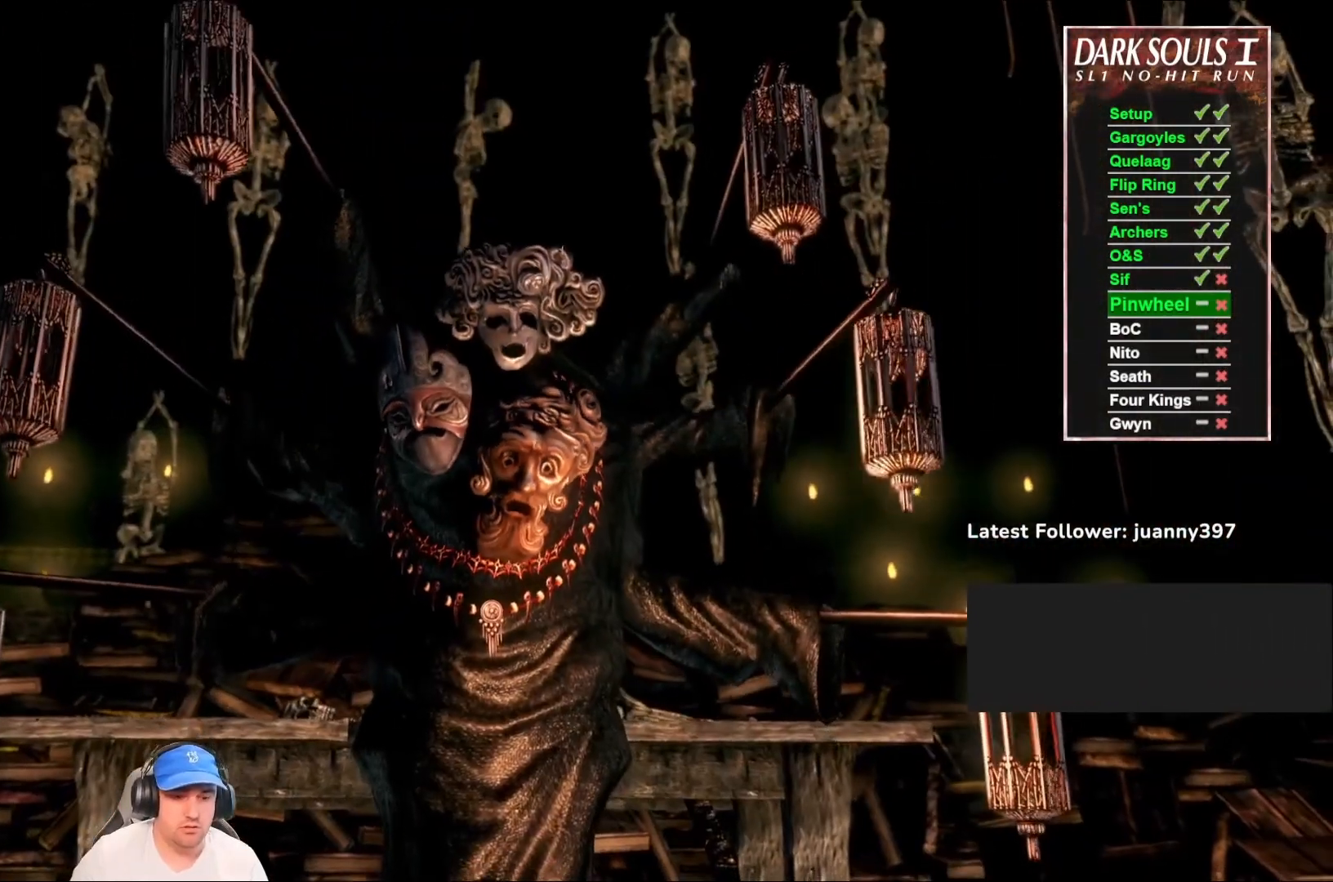
{"buttons": ["B"], "left_stick": "up", "right_stick": "center", "events": [[33, "B", "up"], [100, "B", "down"], [167, "B", "up"], [233, "B", "down"], [300, "B", "up"], [367, "B", "down"], [400, "B", "up"], [467, "B", "down"]]}
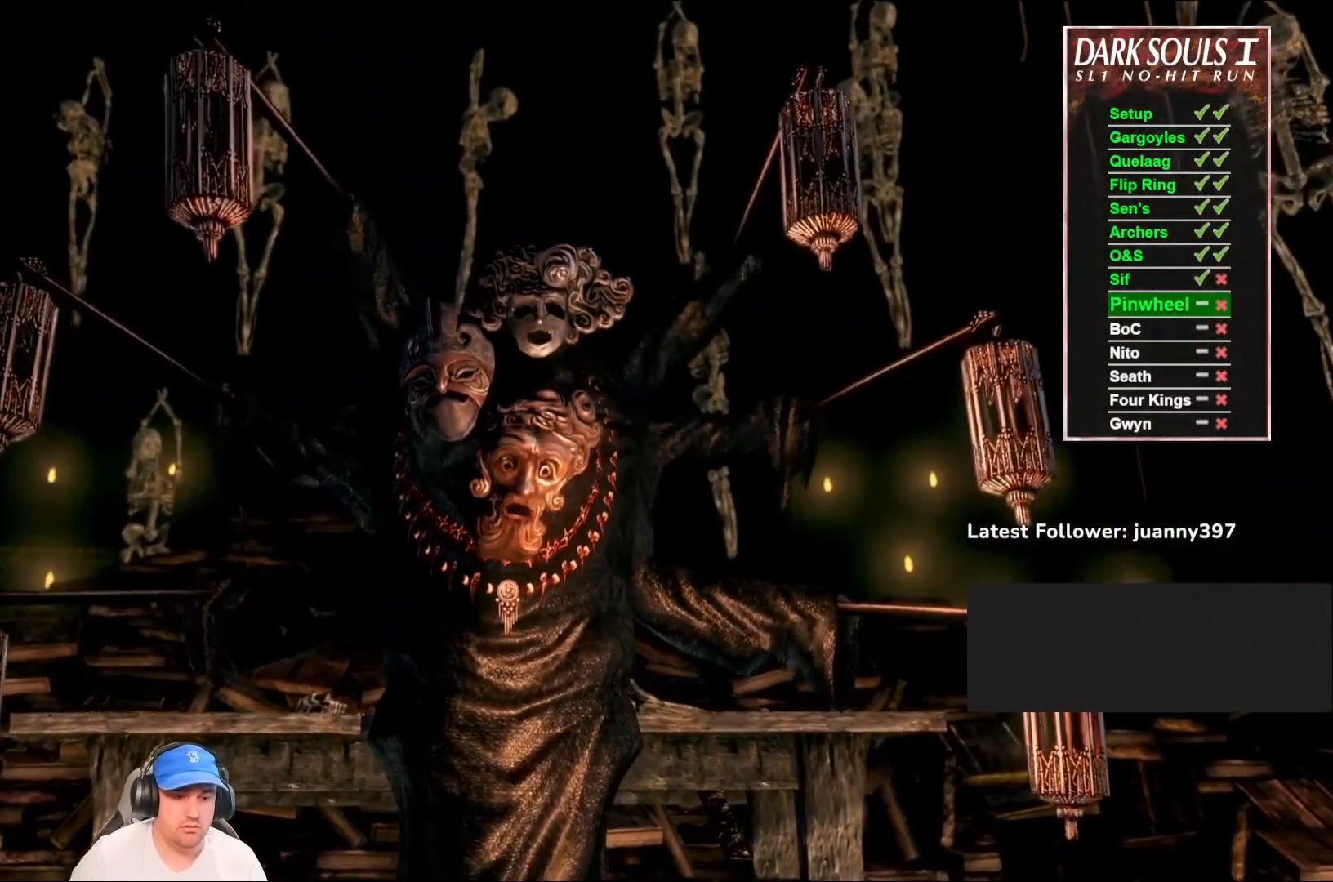
{"buttons": ["B"], "left_stick": "up", "right_stick": "center", "events": [[33, "B", "up"], [100, "B", "down"], [167, "B", "up"], [233, "B", "down"], [267, "B", "up"], [367, "B", "down"], [400, "B", "up"], [467, "B", "down"]]}
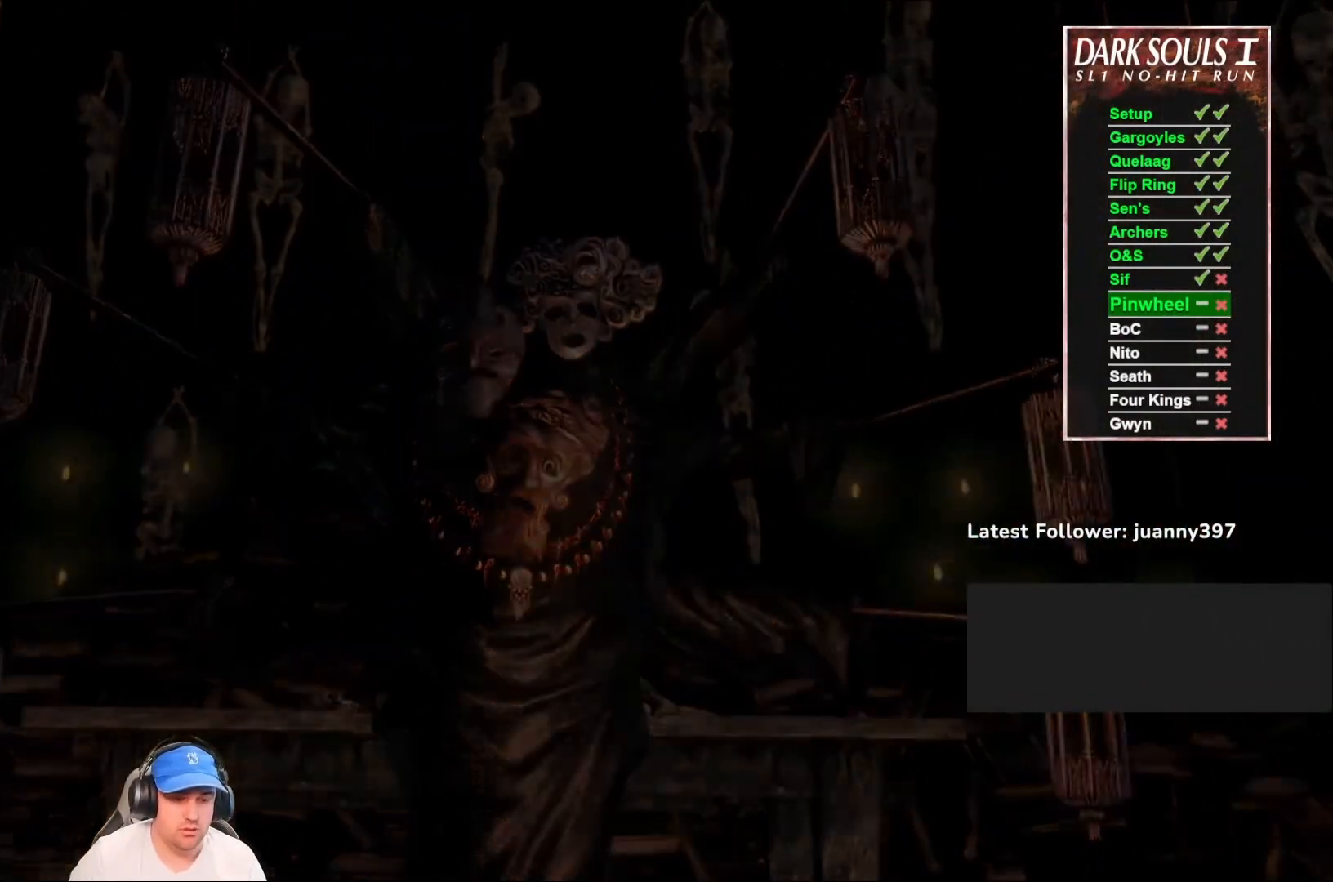
{"buttons": [], "left_stick": "up", "right_stick": "center", "events": [[33, "B", "up"], [100, "B", "down"], [167, "B", "up"], [233, "B", "down"], [300, "B", "up"], [367, "B", "down"], [433, "B", "up"]]}
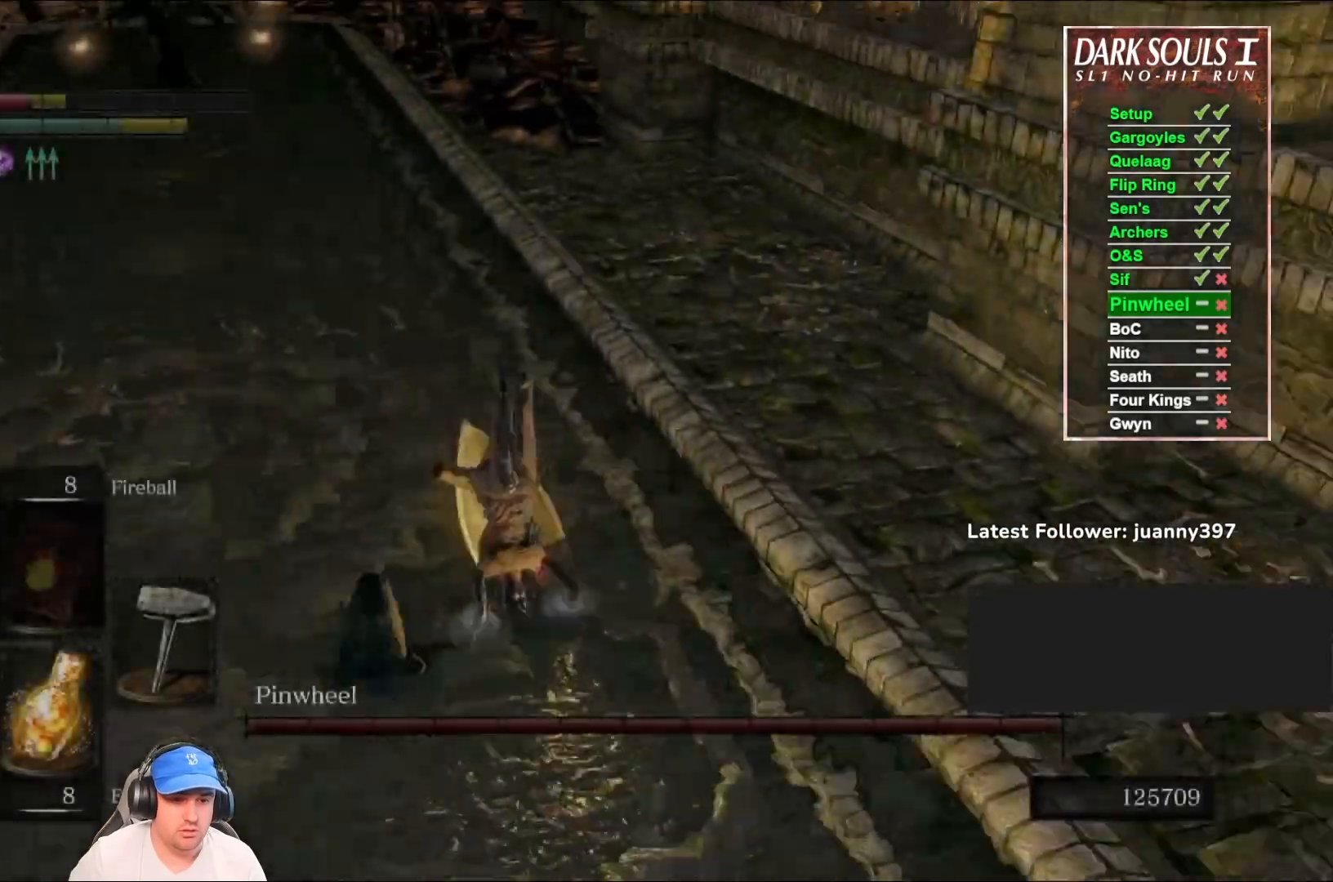
{"buttons": ["B"], "left_stick": "up", "right_stick": "up-left", "events": [[33, "B", "down"], [433, "right_stick", "up-left"]]}
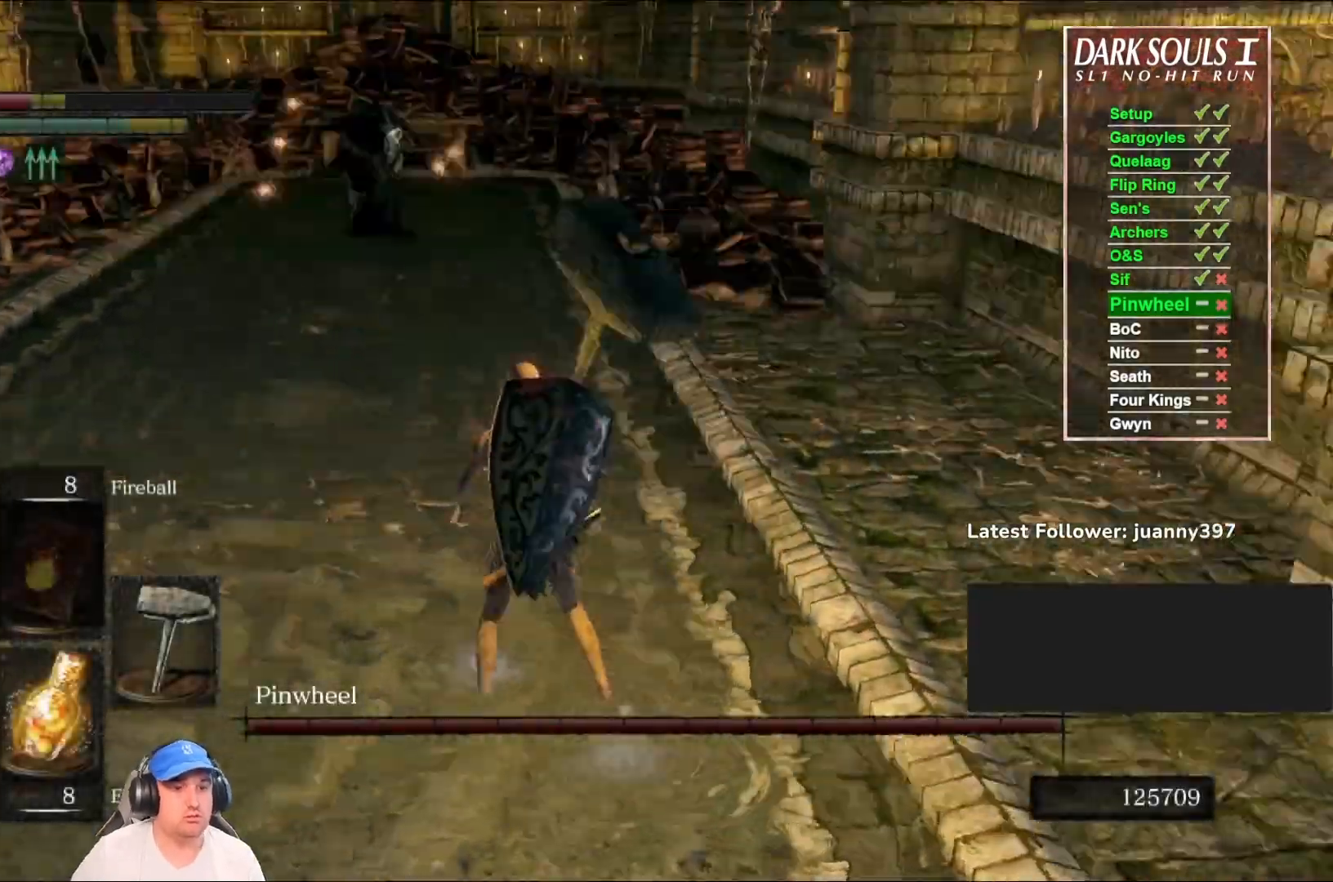
{"buttons": ["B"], "left_stick": "up", "right_stick": "down-right", "events": [[67, "right_stick", "center"], [500, "right_stick", "down-right"]]}
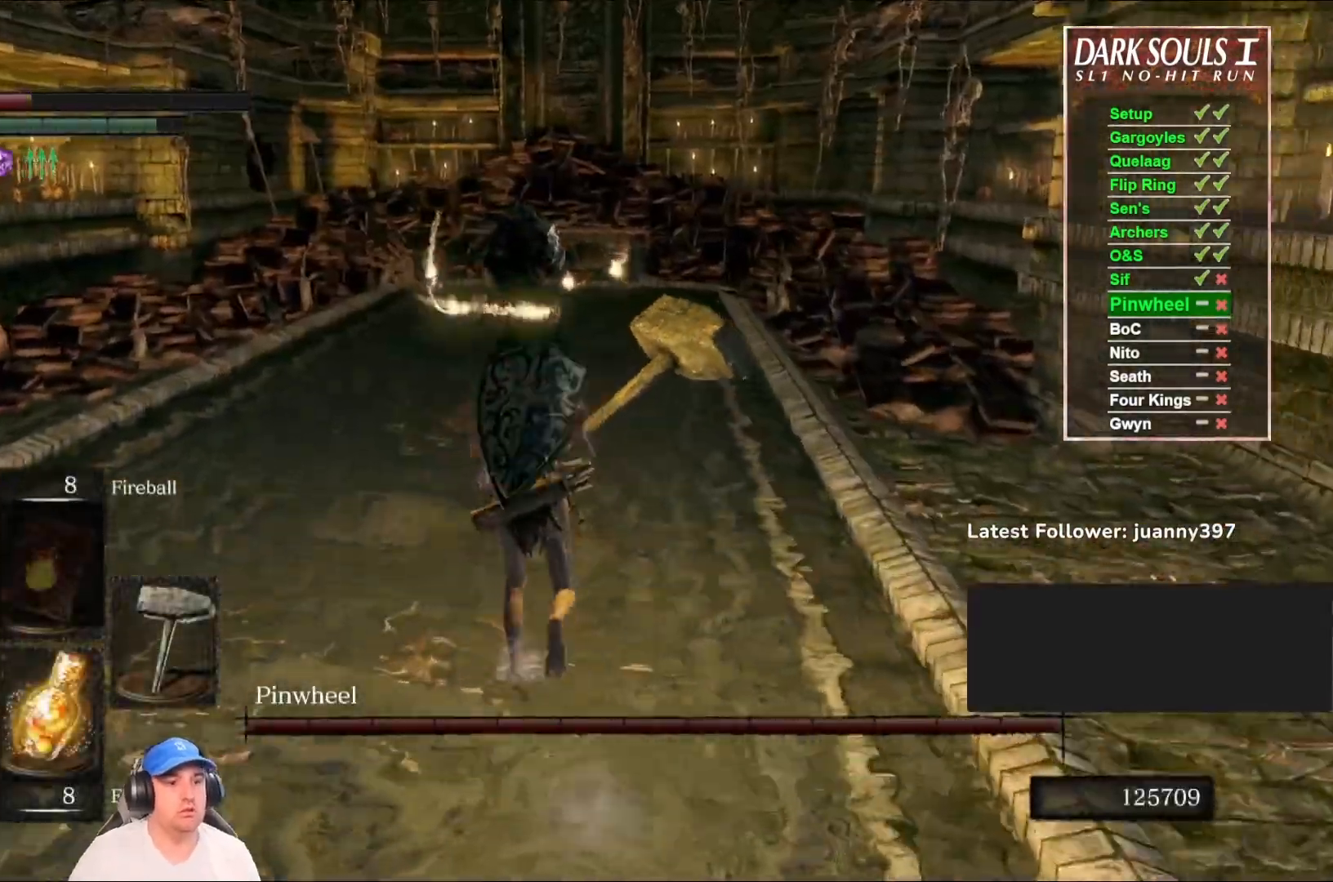
{"buttons": ["B"], "left_stick": "up", "right_stick": "center", "events": [[100, "right_stick", "center"]]}
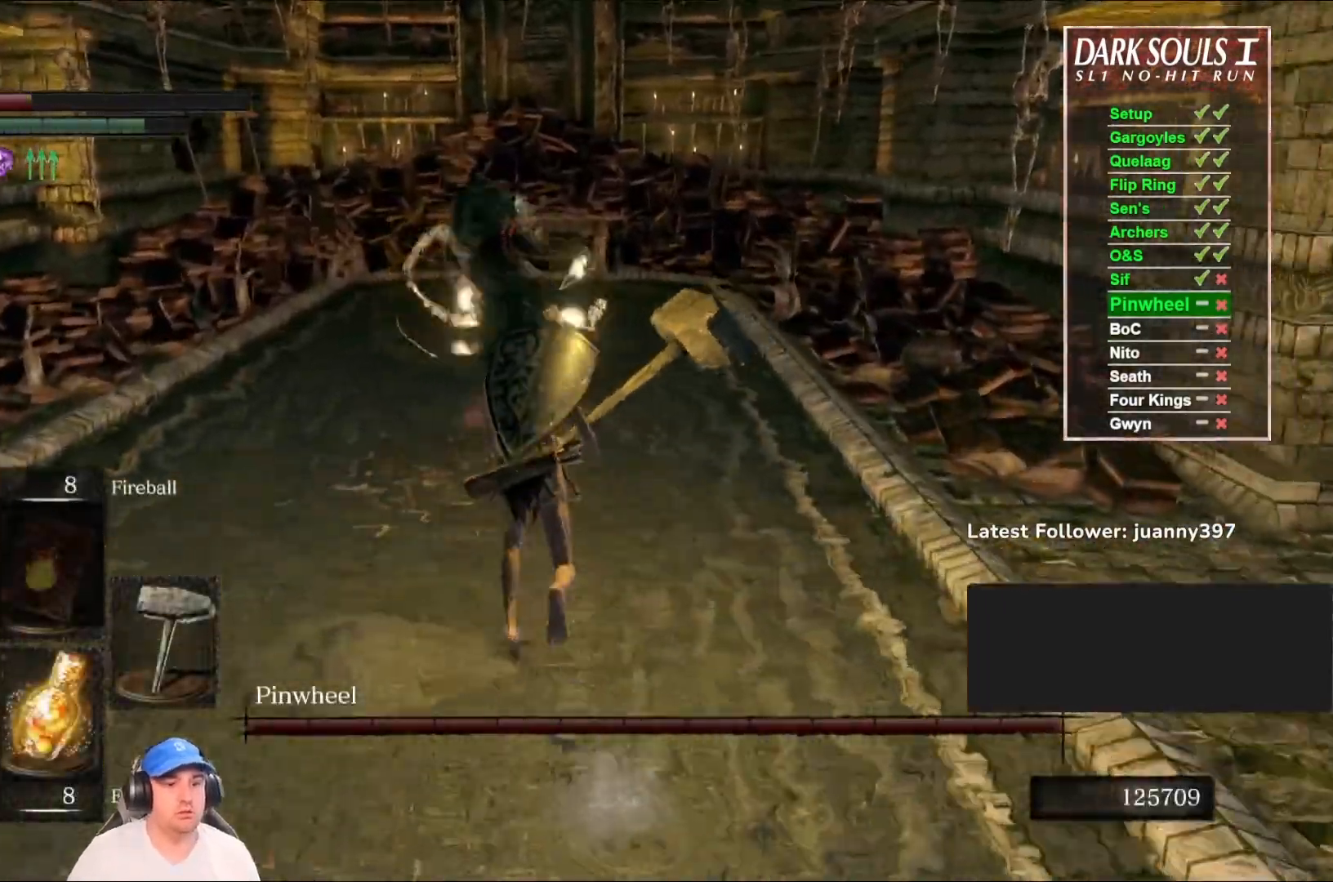
{"buttons": ["B"], "left_stick": "up", "right_stick": "center", "events": []}
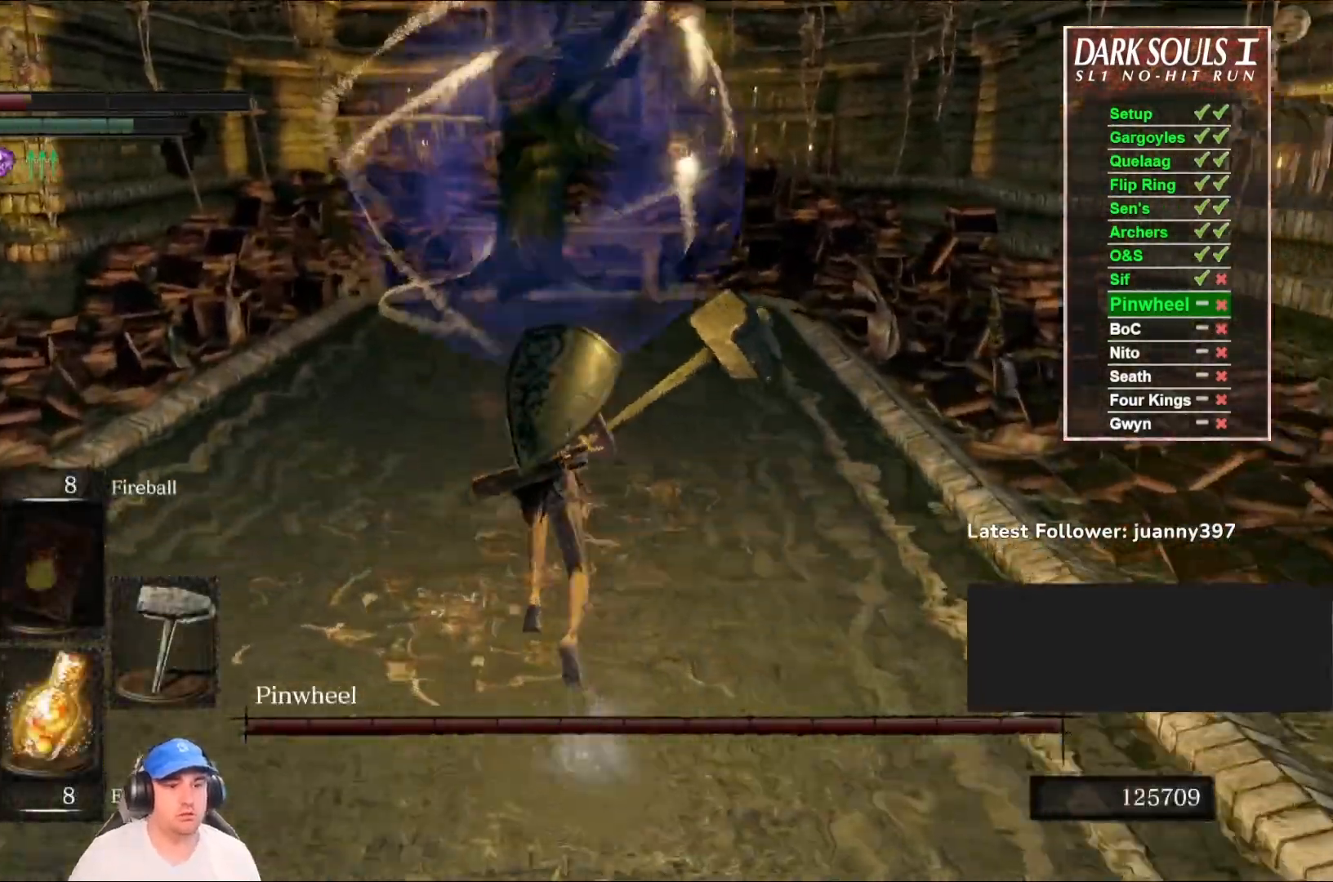
{"buttons": ["B"], "left_stick": "up", "right_stick": "center", "events": []}
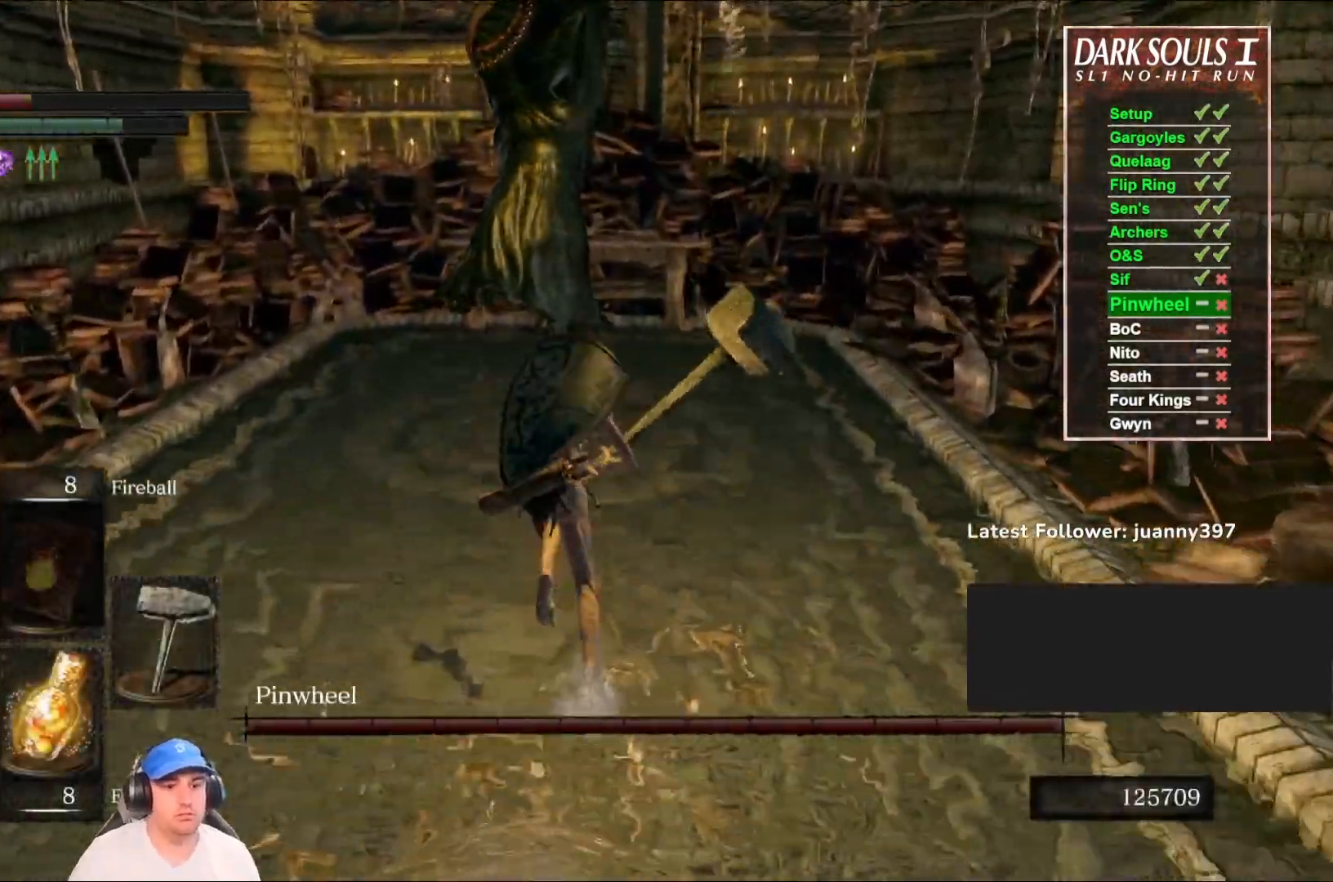
{"buttons": [], "left_stick": "up", "right_stick": "center", "events": [[67, "R1", "down"], [233, "R1", "up"], [433, "B", "up"]]}
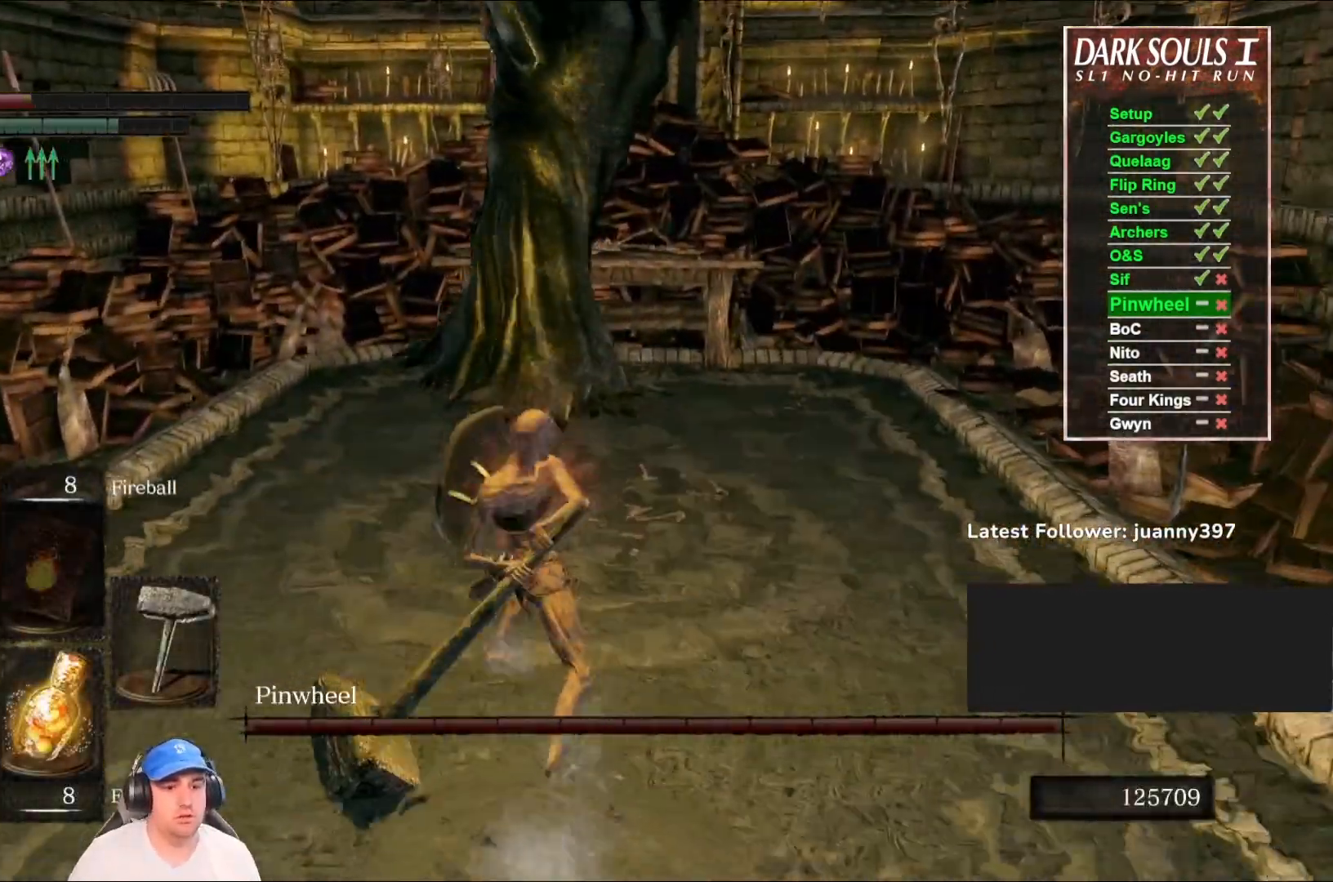
{"buttons": [], "left_stick": "up", "right_stick": "center", "events": [[400, "R1", "down"], [500, "R1", "up"]]}
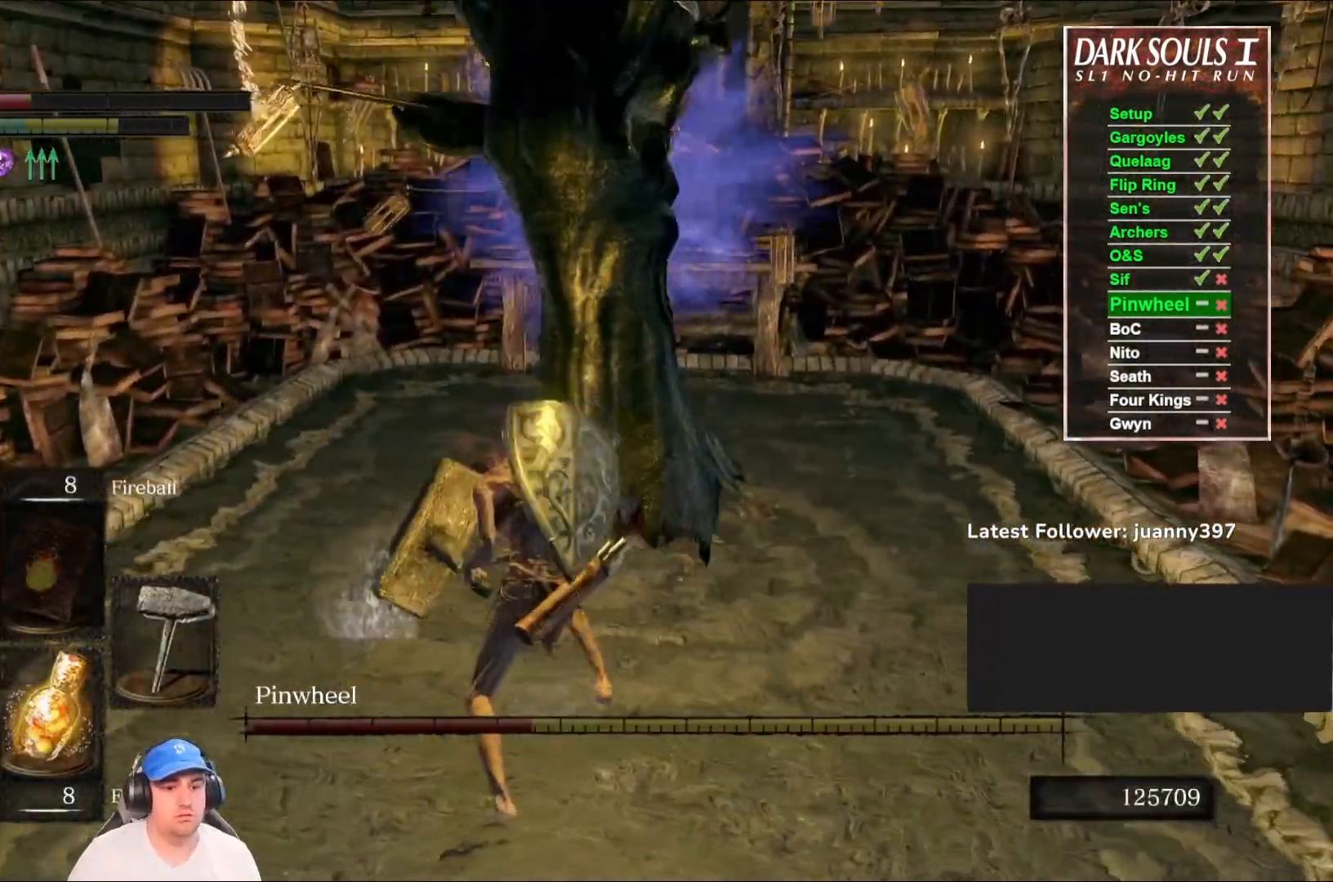
{"buttons": [], "left_stick": "up-right", "right_stick": "center", "events": [[67, "left_stick", "up-right"], [100, "R1", "down"], [167, "R1", "up"], [267, "R1", "down"], [333, "R1", "up"], [433, "R1", "down"], [500, "R1", "up"]]}
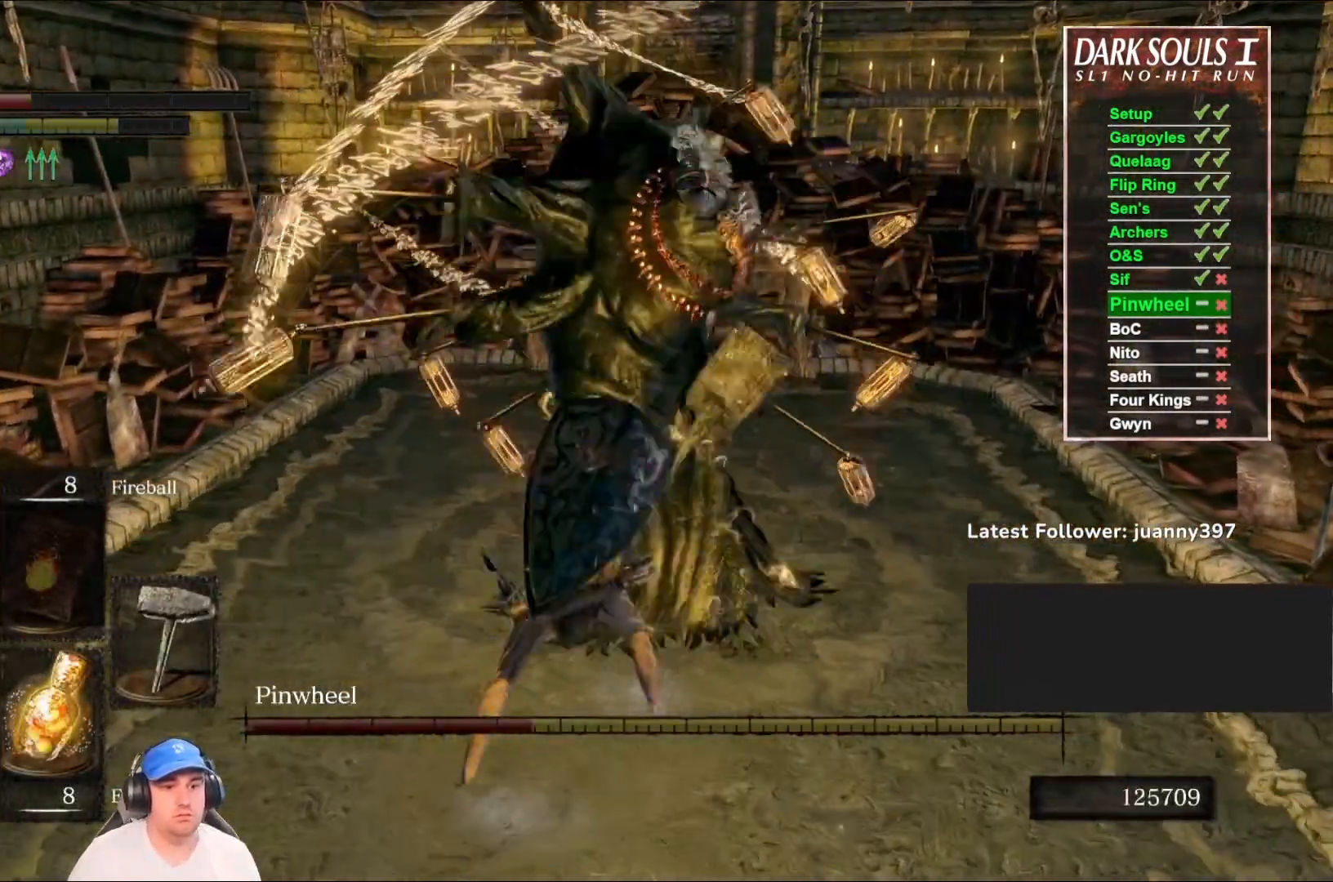
{"buttons": [], "left_stick": "up", "right_stick": "right", "events": [[100, "R1", "down"], [167, "R1", "up"], [267, "left_stick", "up"], [500, "right_stick", "right"]]}
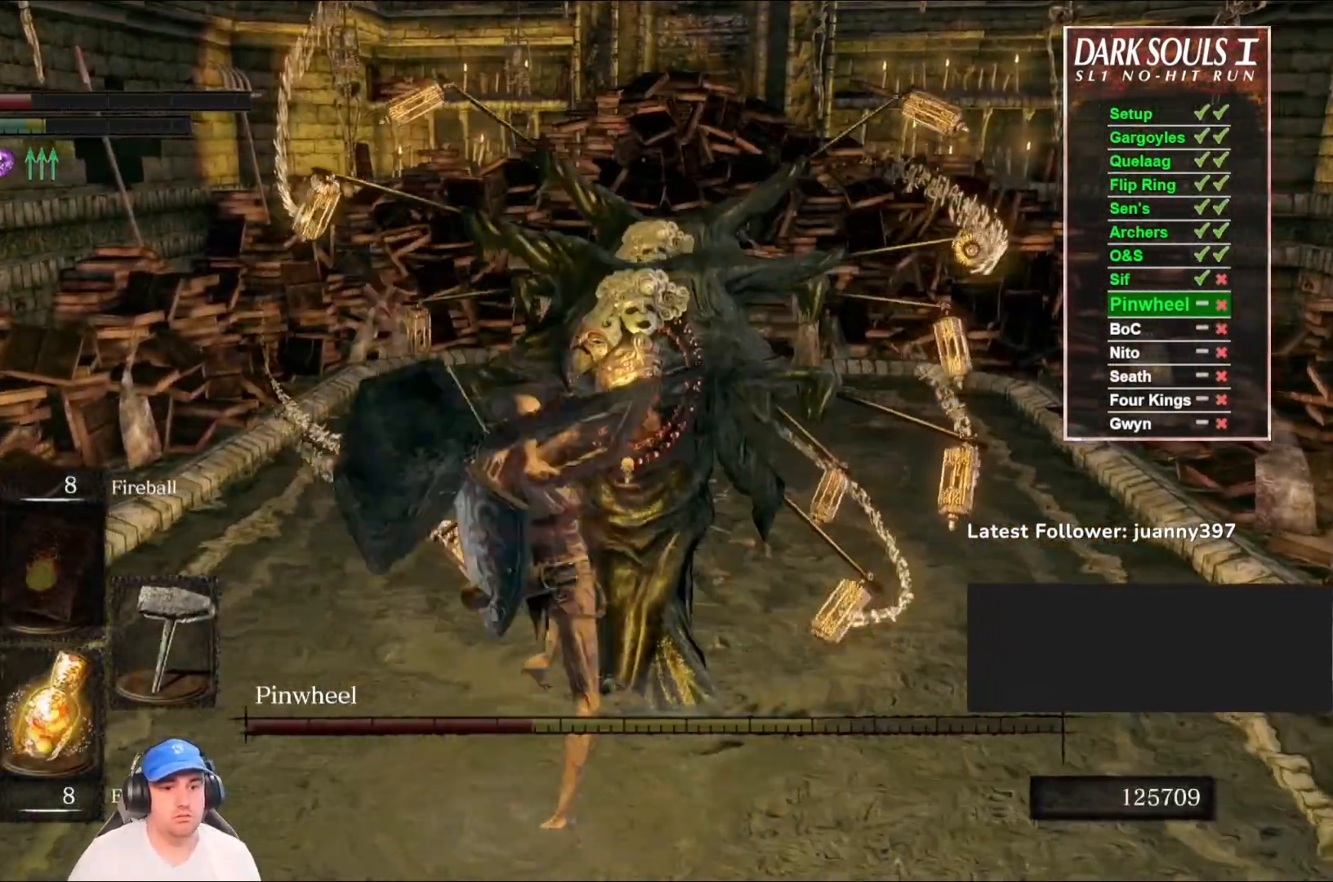
{"buttons": [], "left_stick": "left", "right_stick": "center", "events": [[300, "left_stick", "up-left"], [433, "left_stick", "left"], [467, "right_stick", "center"]]}
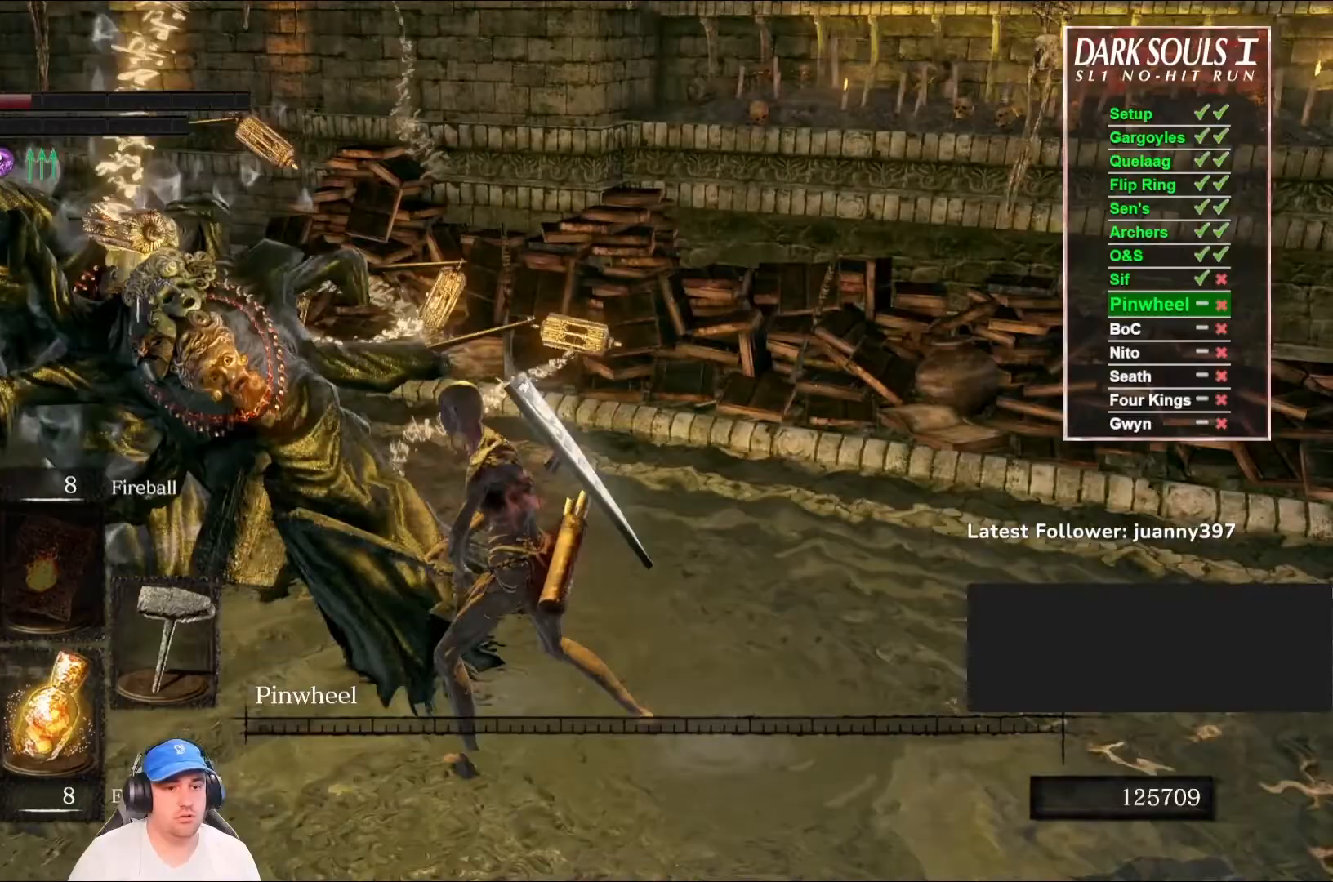
{"buttons": [], "left_stick": "down-right", "right_stick": "center", "events": [[100, "left_stick", "down-left"], [233, "right_stick", "down-left"], [267, "left_stick", "down-right"], [400, "right_stick", "center"]]}
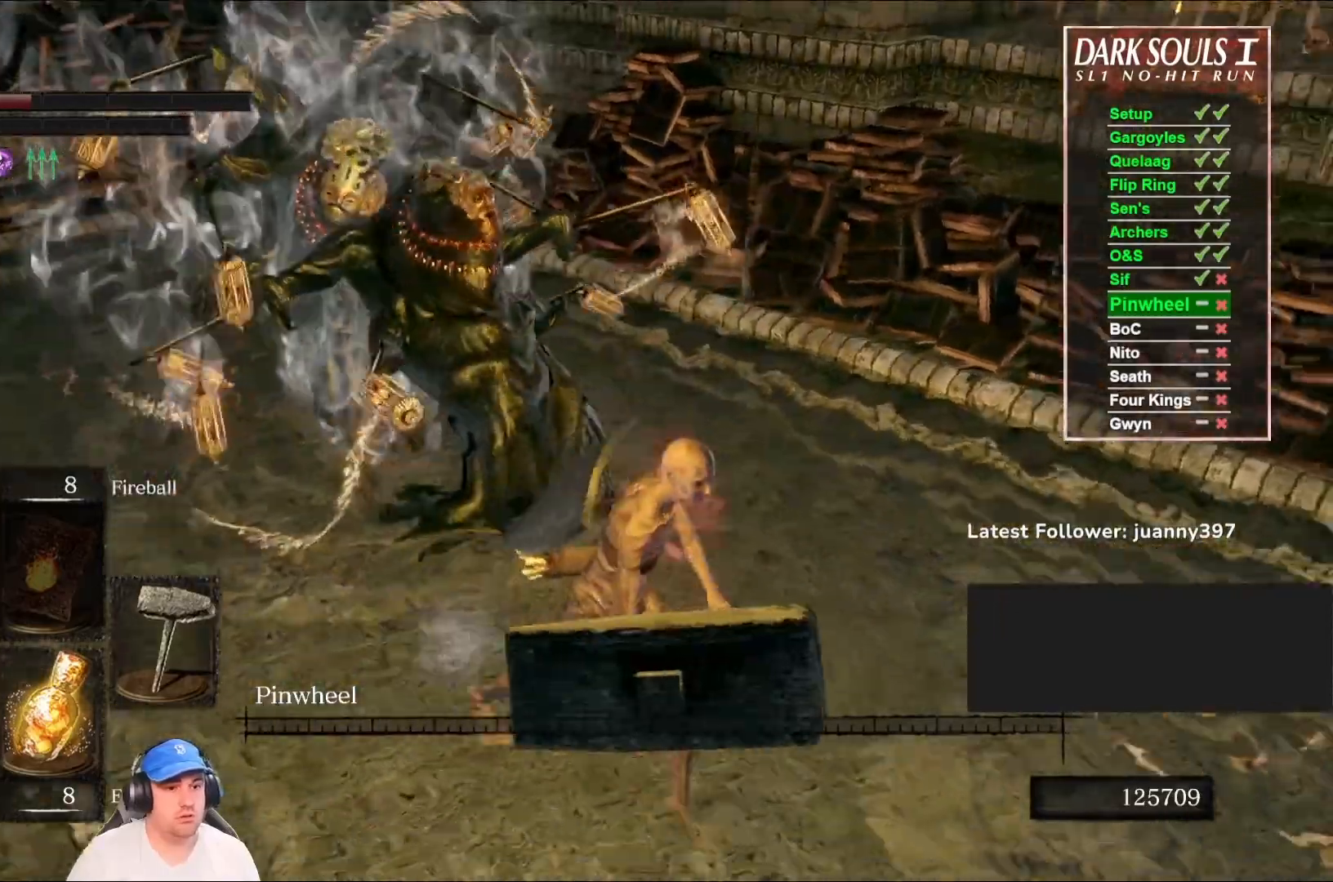
{"buttons": [], "left_stick": "up", "right_stick": "right", "events": [[133, "right_stick", "right"], [167, "left_stick", "right"], [267, "left_stick", "up-right"], [433, "B", "down"], [433, "left_stick", "up"], [500, "B", "up"]]}
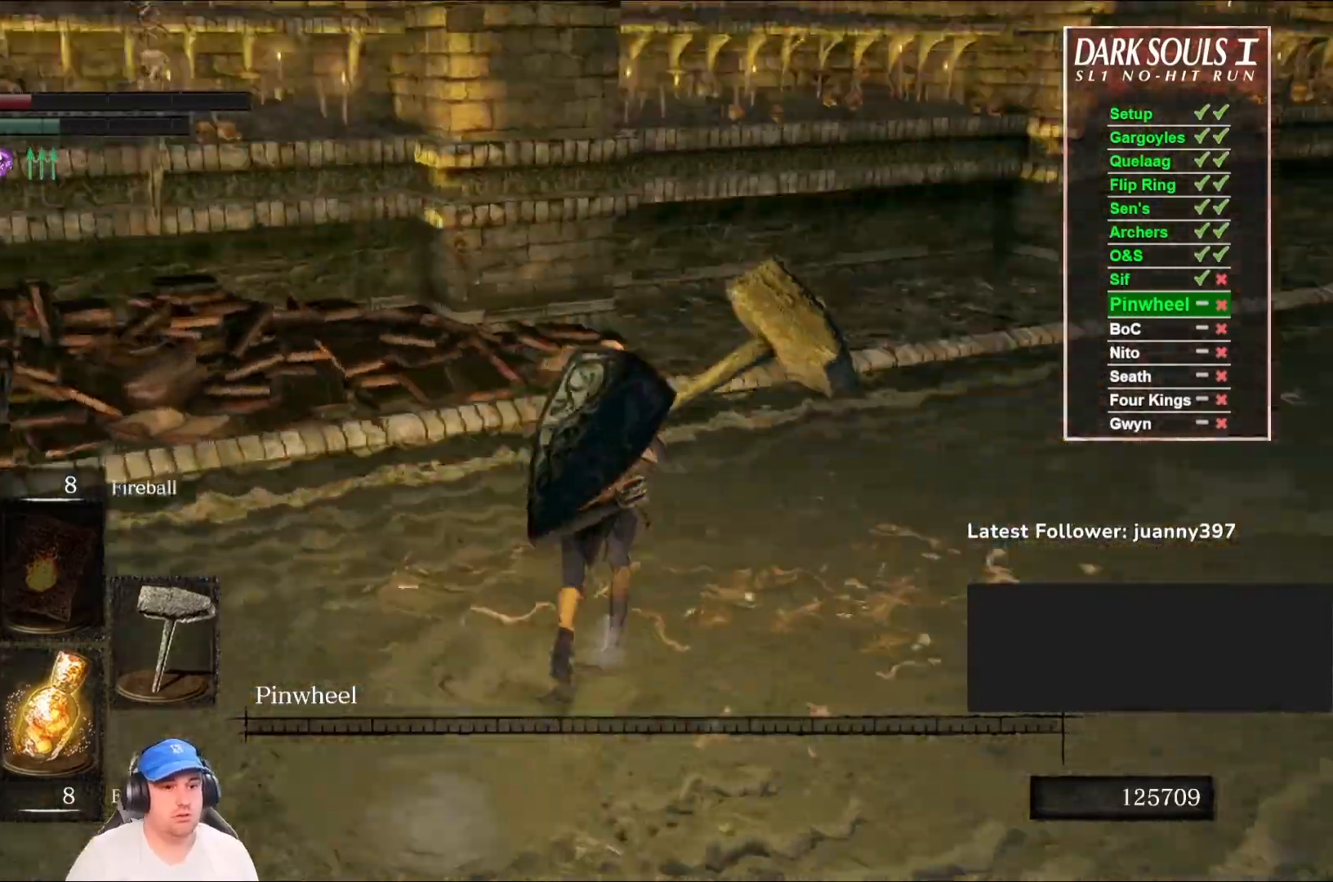
{"buttons": [], "left_stick": "up-right", "right_stick": "right", "events": [[500, "left_stick", "up-right"]]}
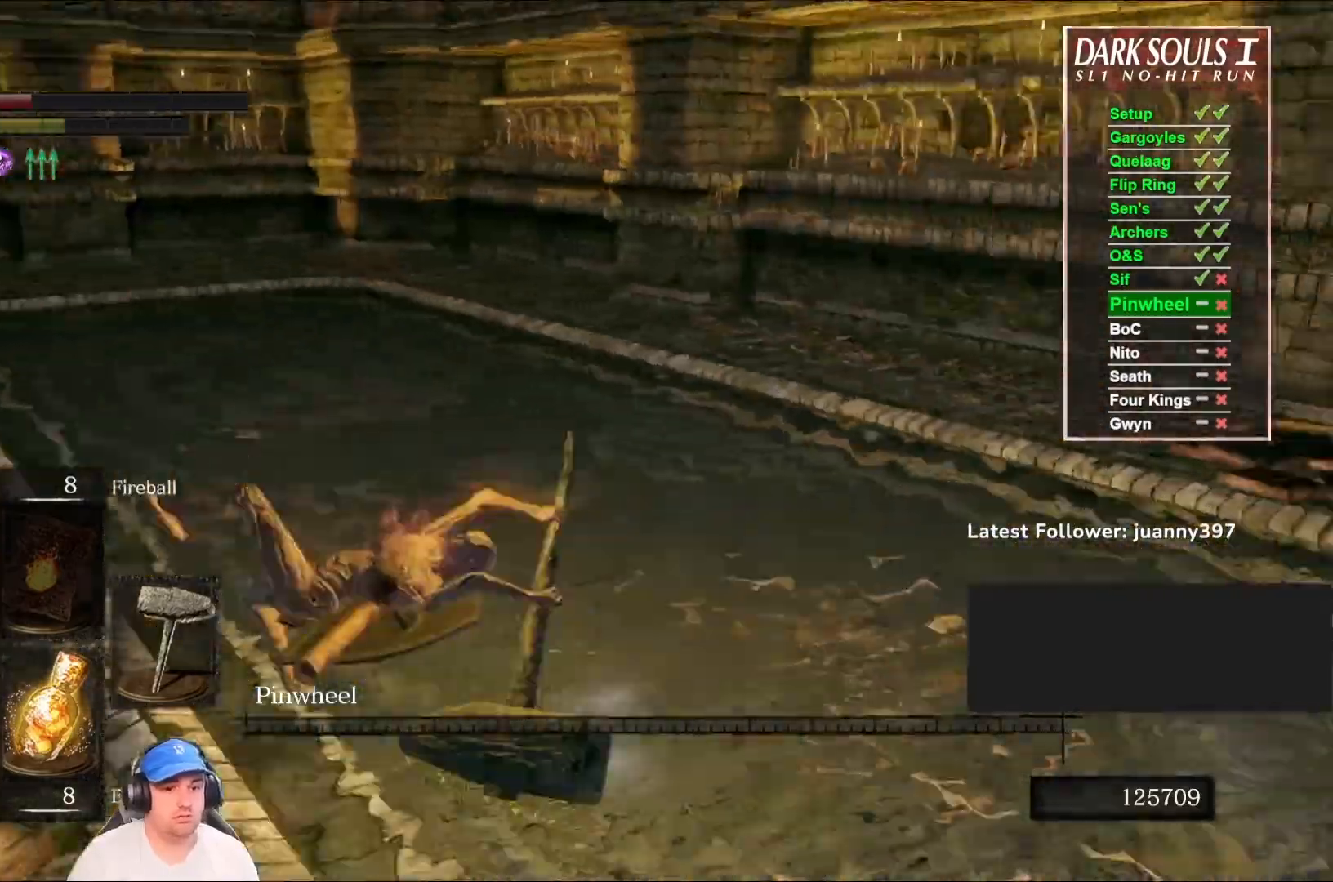
{"buttons": [], "left_stick": "up-left", "right_stick": "right", "events": [[100, "B", "down"], [200, "B", "up"], [200, "left_stick", "up"], [400, "left_stick", "up-left"]]}